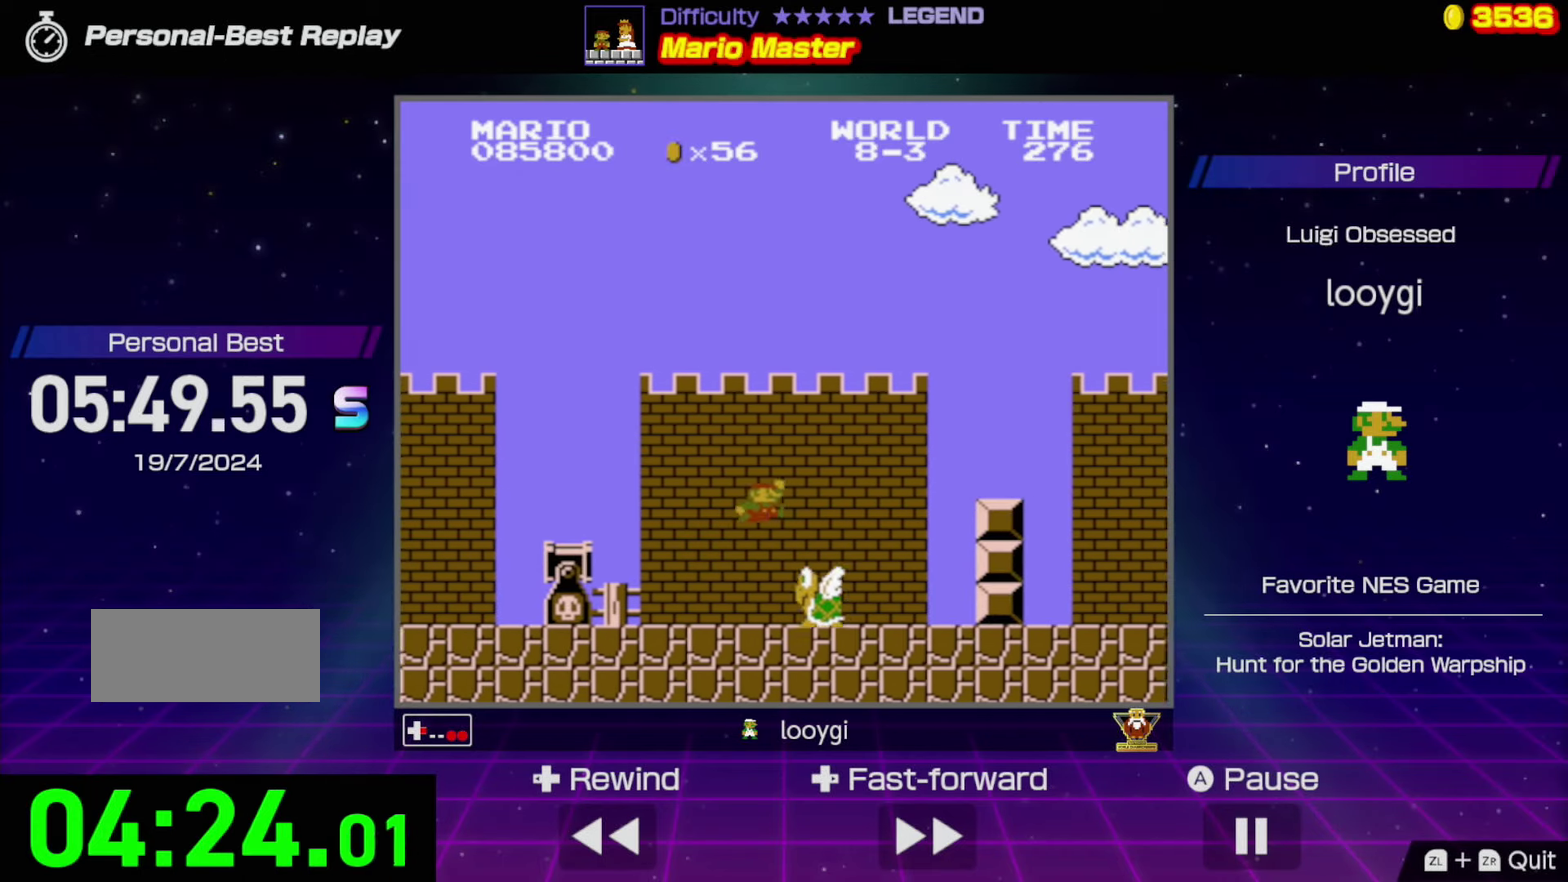
Gameplay with a controller (Nintendo layout); each line is a JSON object with the inputs held at the frame after it. "events" lists button and stick changes between this image and that frame as [ms after this image, input, new state], when the widget could be followed in between. Not read: L3 R3.
{"buttons": ["B", "DPAD_RIGHT"], "events": [[300, "A", "up"]]}
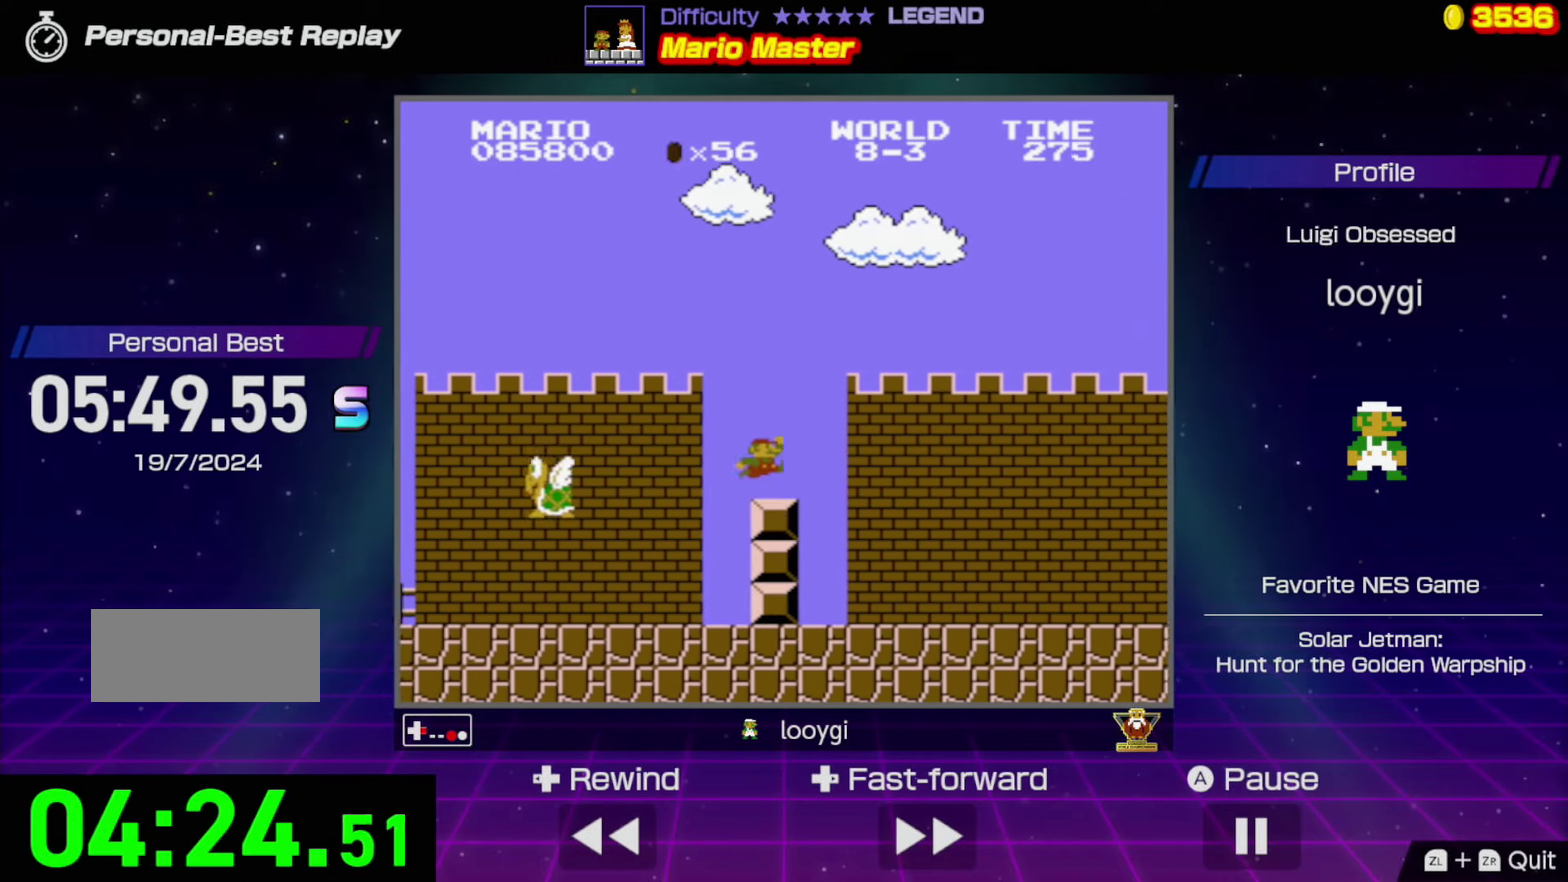
{"buttons": ["B", "DPAD_RIGHT"], "events": []}
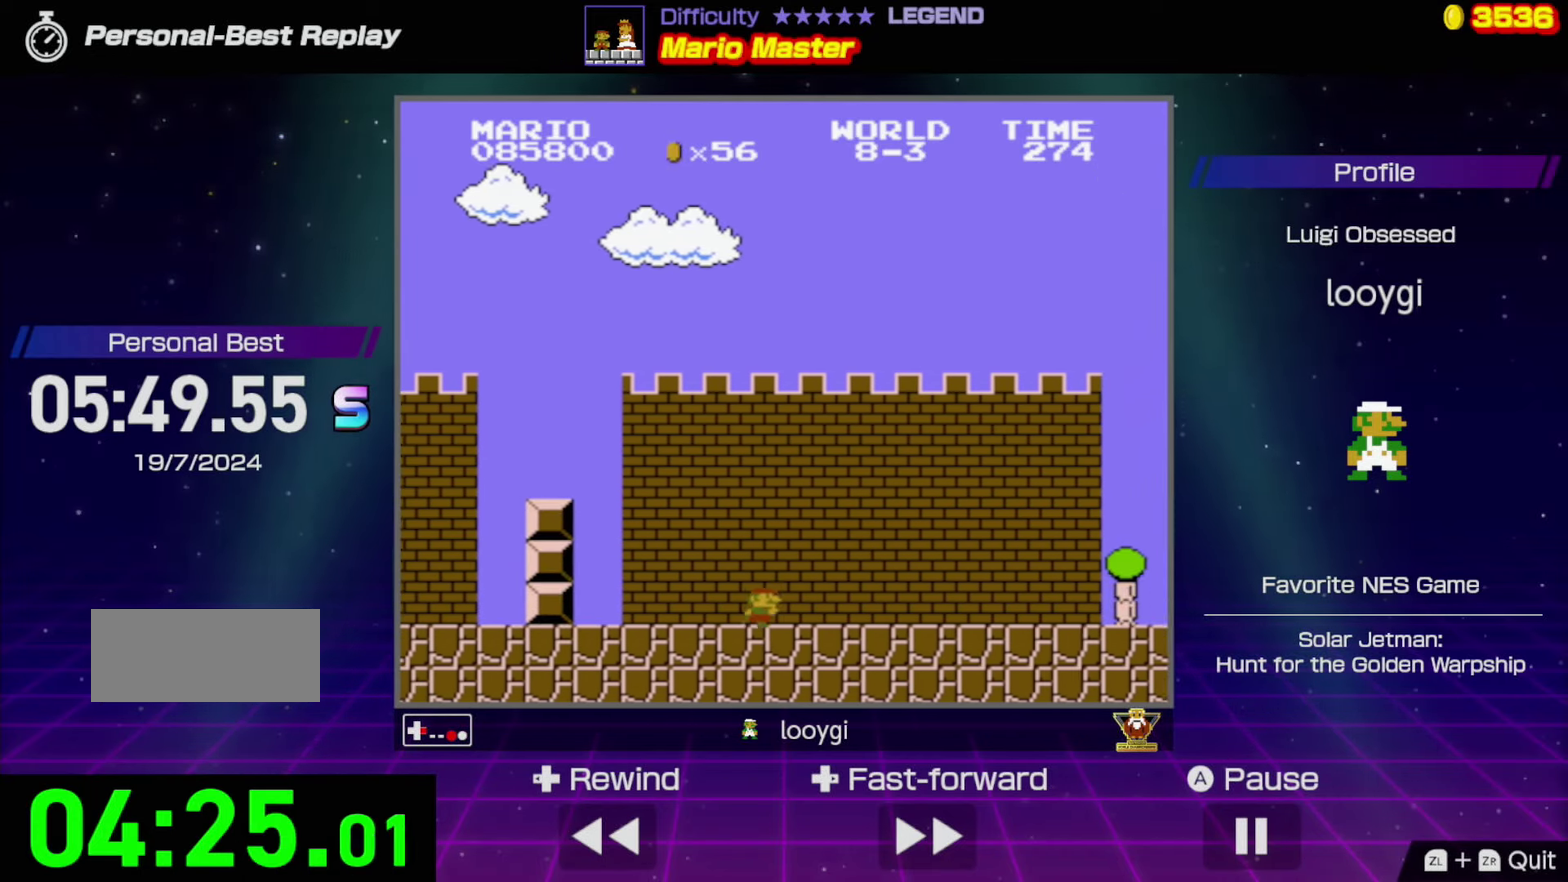
{"buttons": ["B", "DPAD_RIGHT"], "events": []}
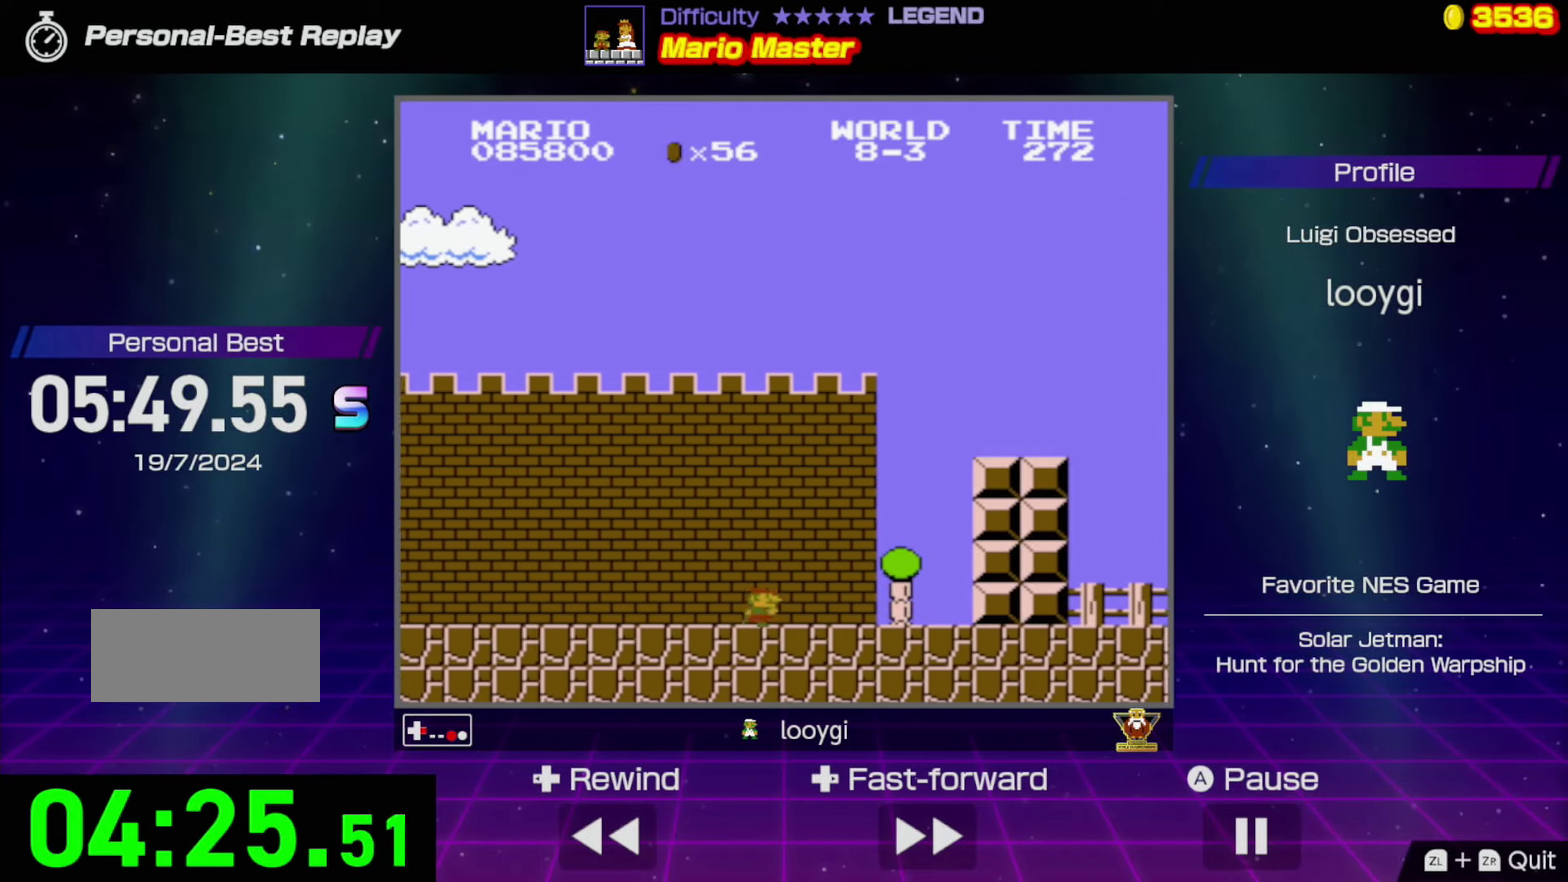
{"buttons": ["B", "DPAD_RIGHT"], "events": [[17, "A", "down"], [317, "A", "up"]]}
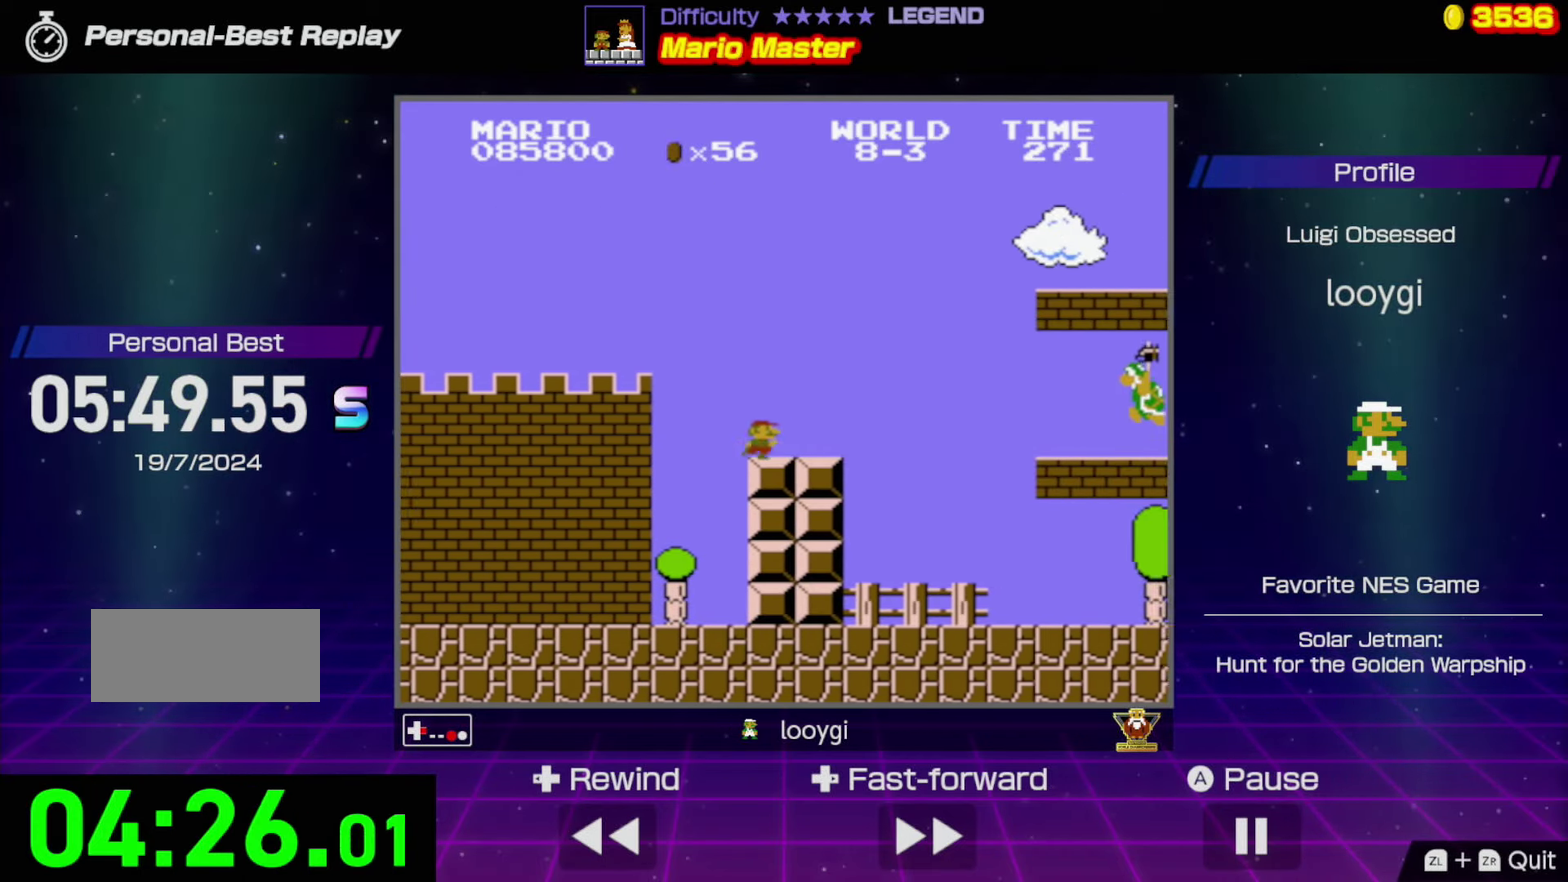
{"buttons": ["A", "B", "DPAD_RIGHT"], "events": [[83, "A", "down"]]}
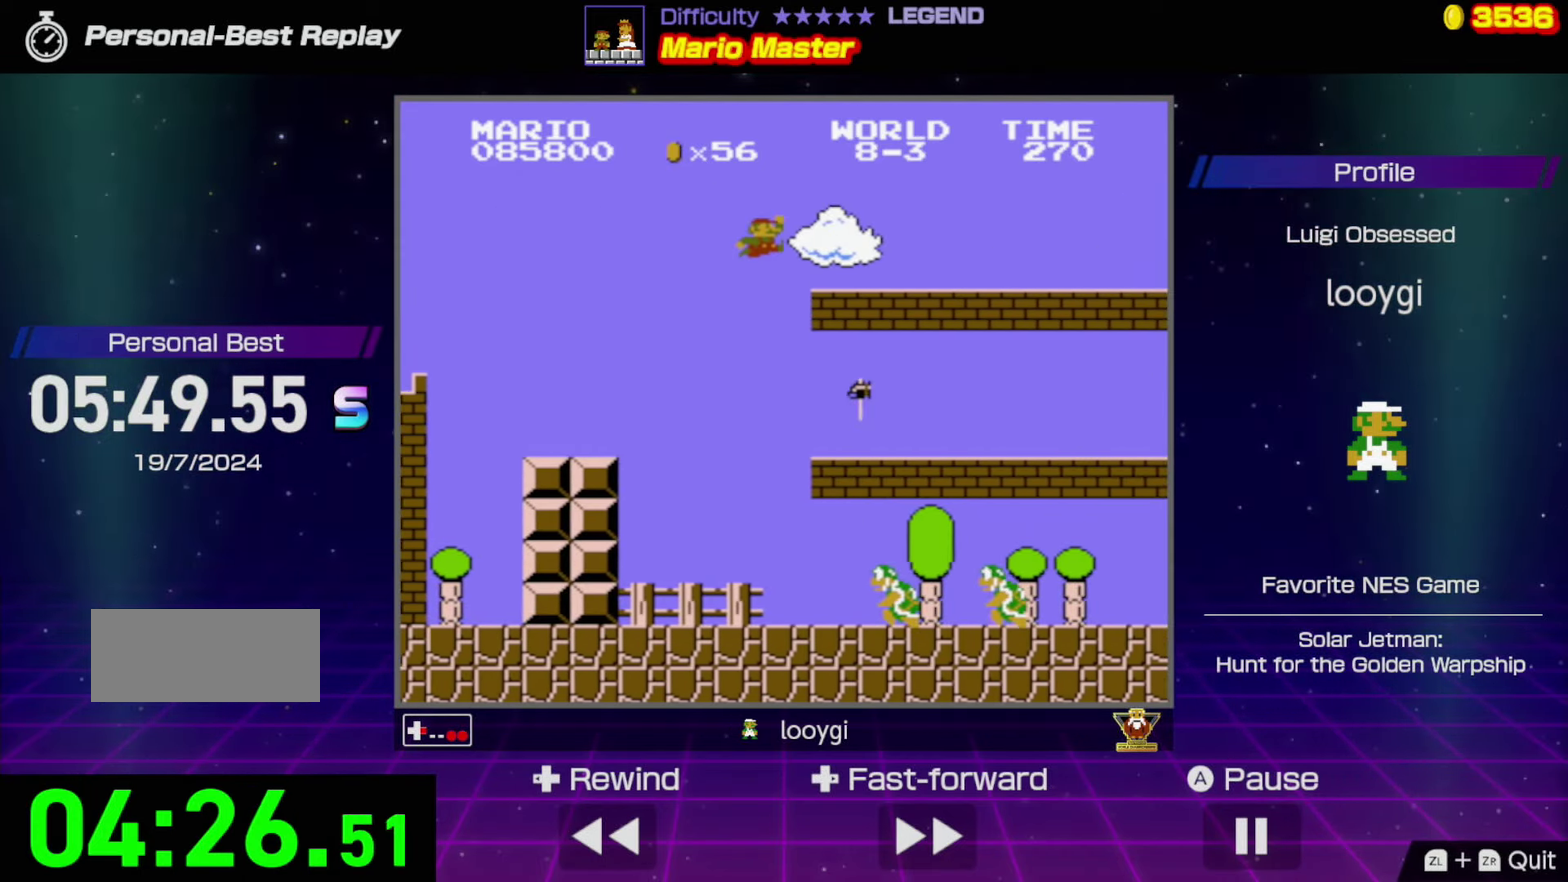
{"buttons": ["B", "DPAD_RIGHT"], "events": [[150, "A", "up"]]}
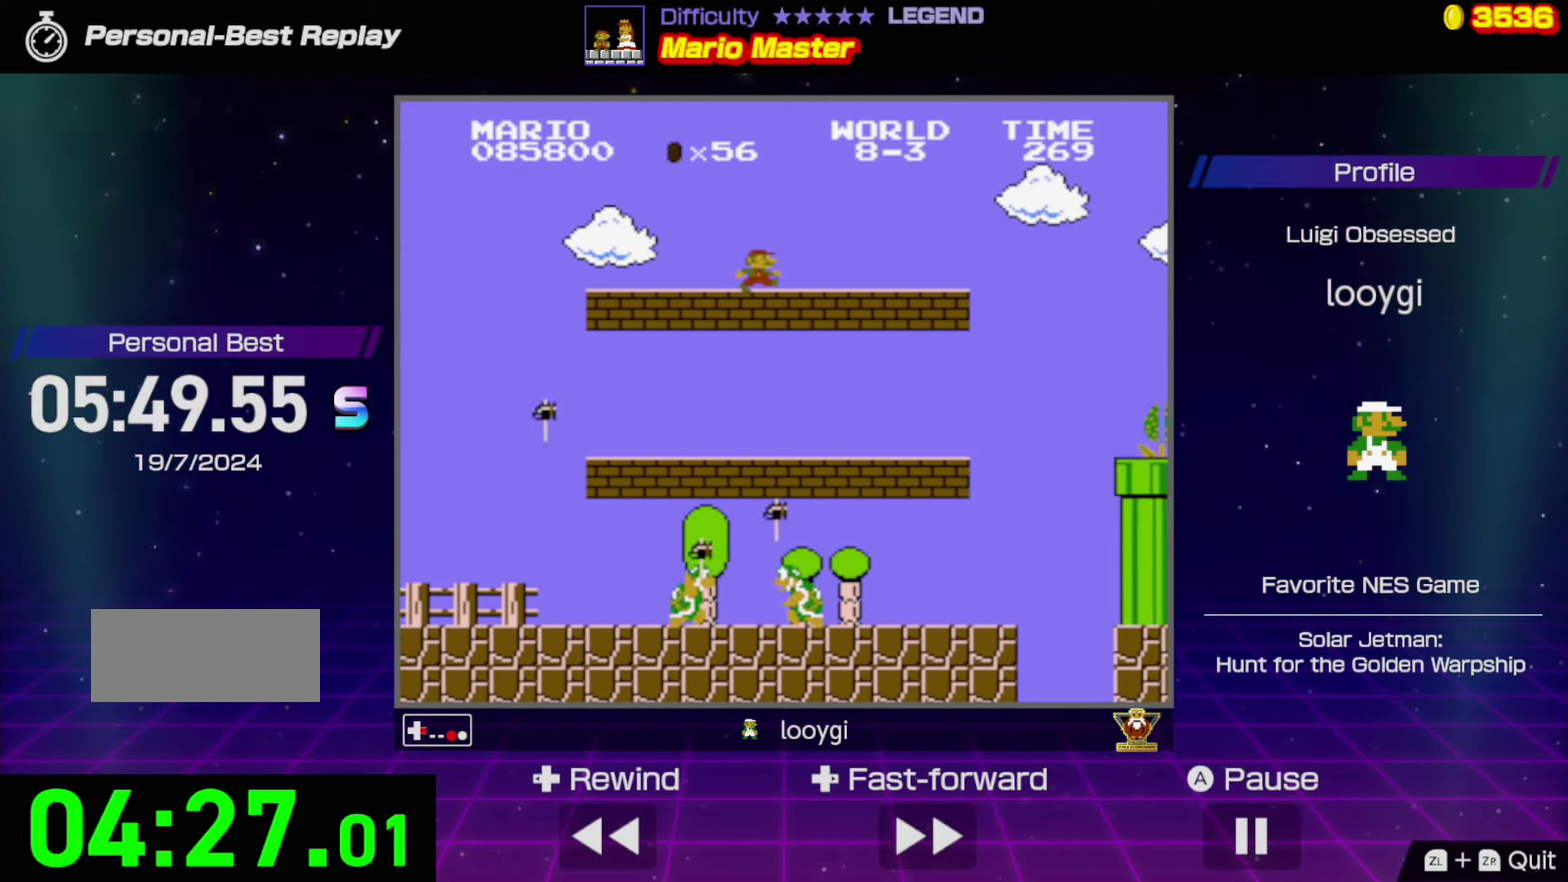
{"buttons": ["A", "B", "DPAD_RIGHT"], "events": [[417, "A", "down"]]}
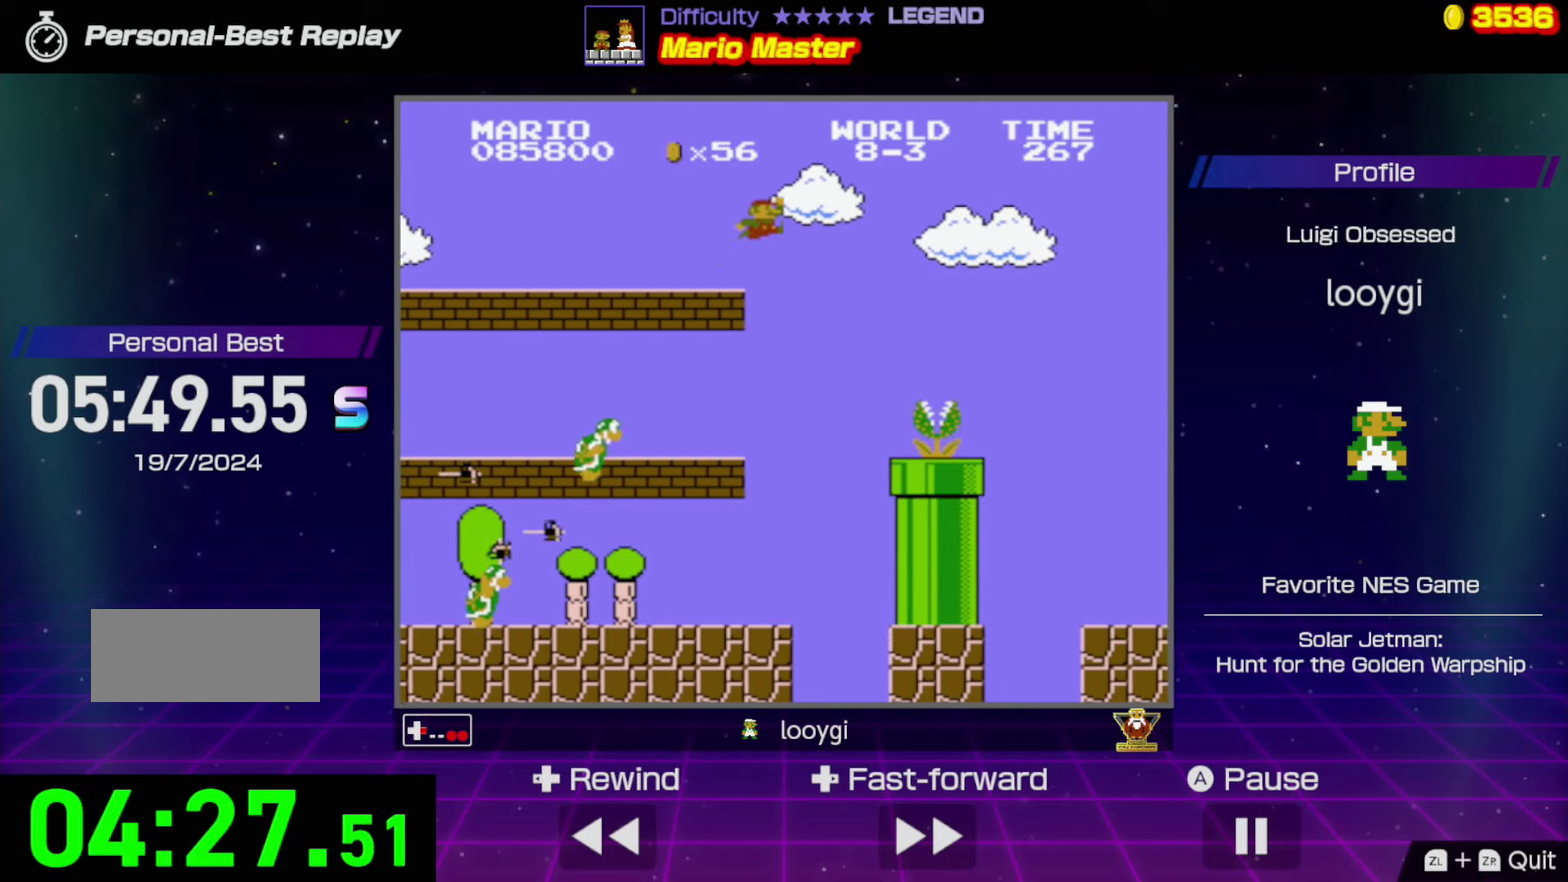
{"buttons": ["A", "B", "DPAD_RIGHT"], "events": []}
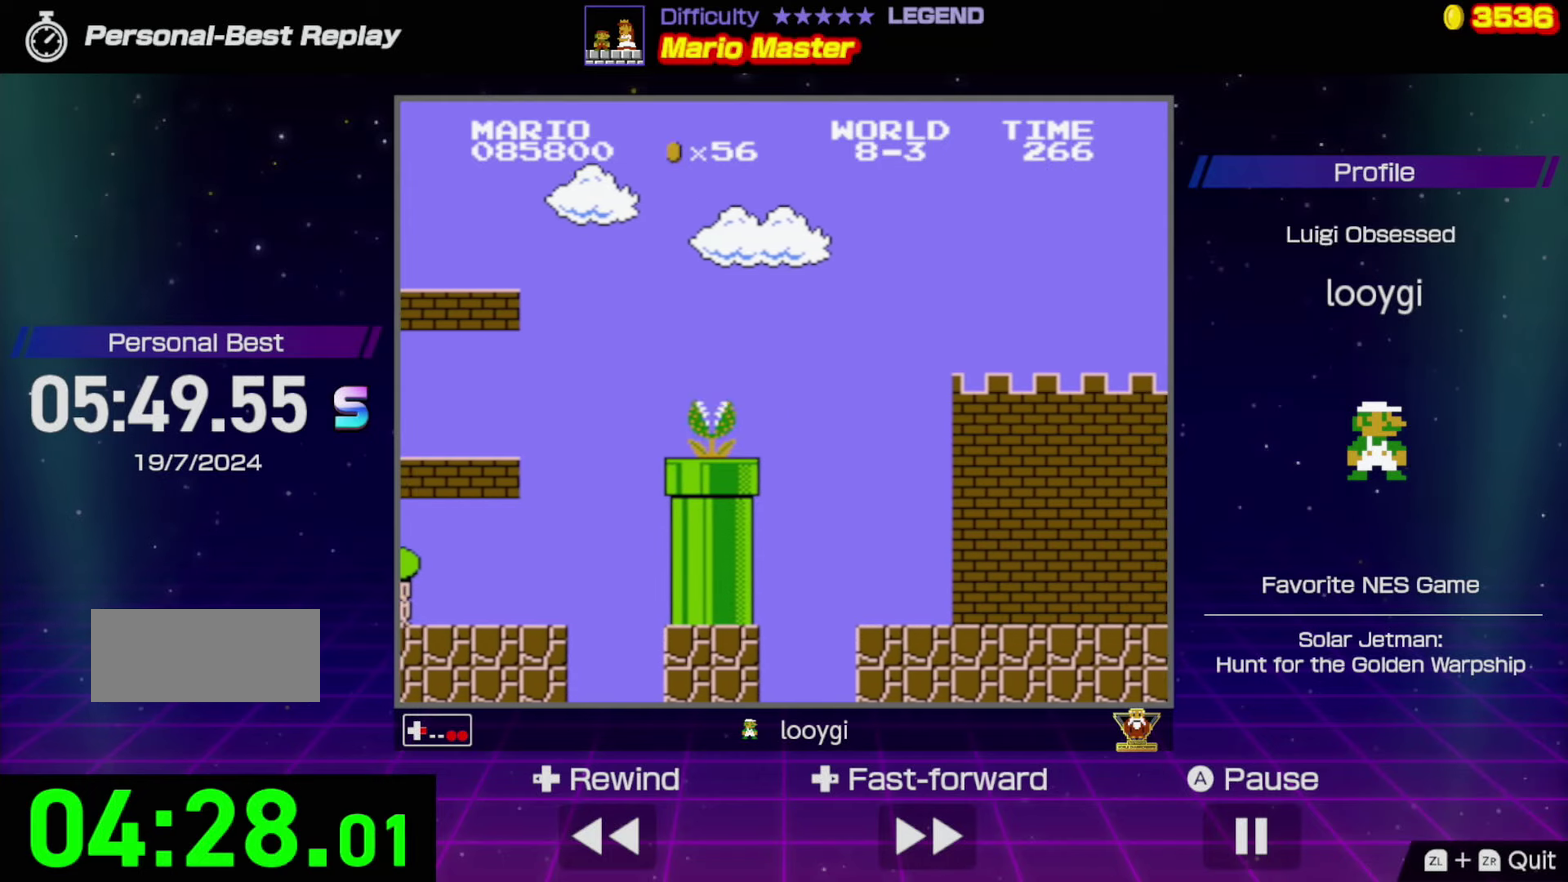
{"buttons": ["B"], "events": [[384, "A", "up"], [500, "DPAD_RIGHT", "up"]]}
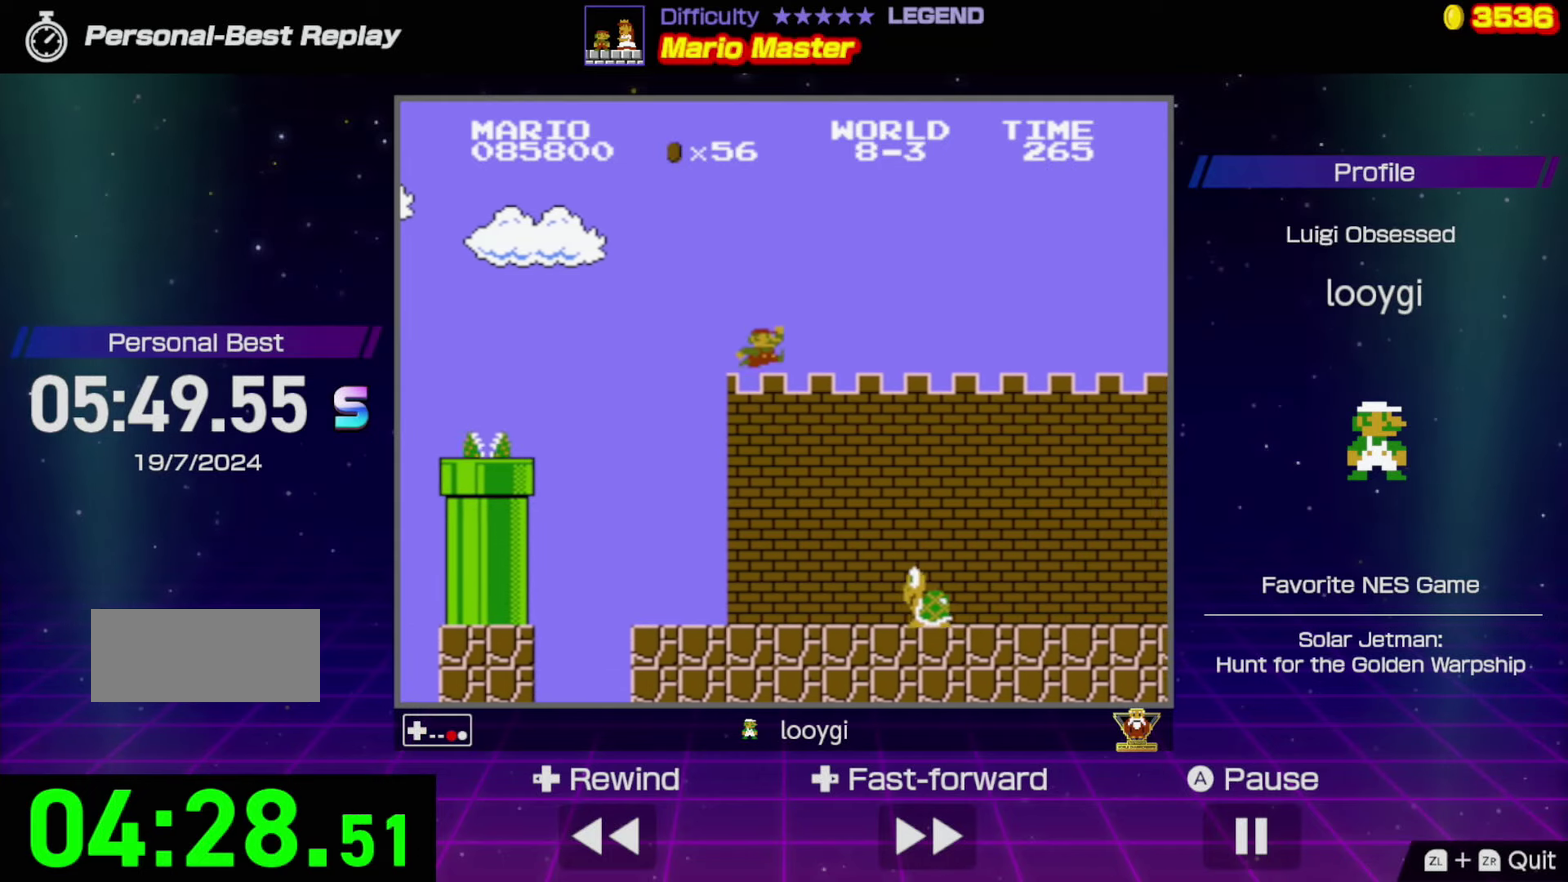
{"buttons": ["B", "DPAD_RIGHT"], "events": [[100, "DPAD_LEFT", "down"], [350, "DPAD_LEFT", "up"], [450, "DPAD_RIGHT", "down"]]}
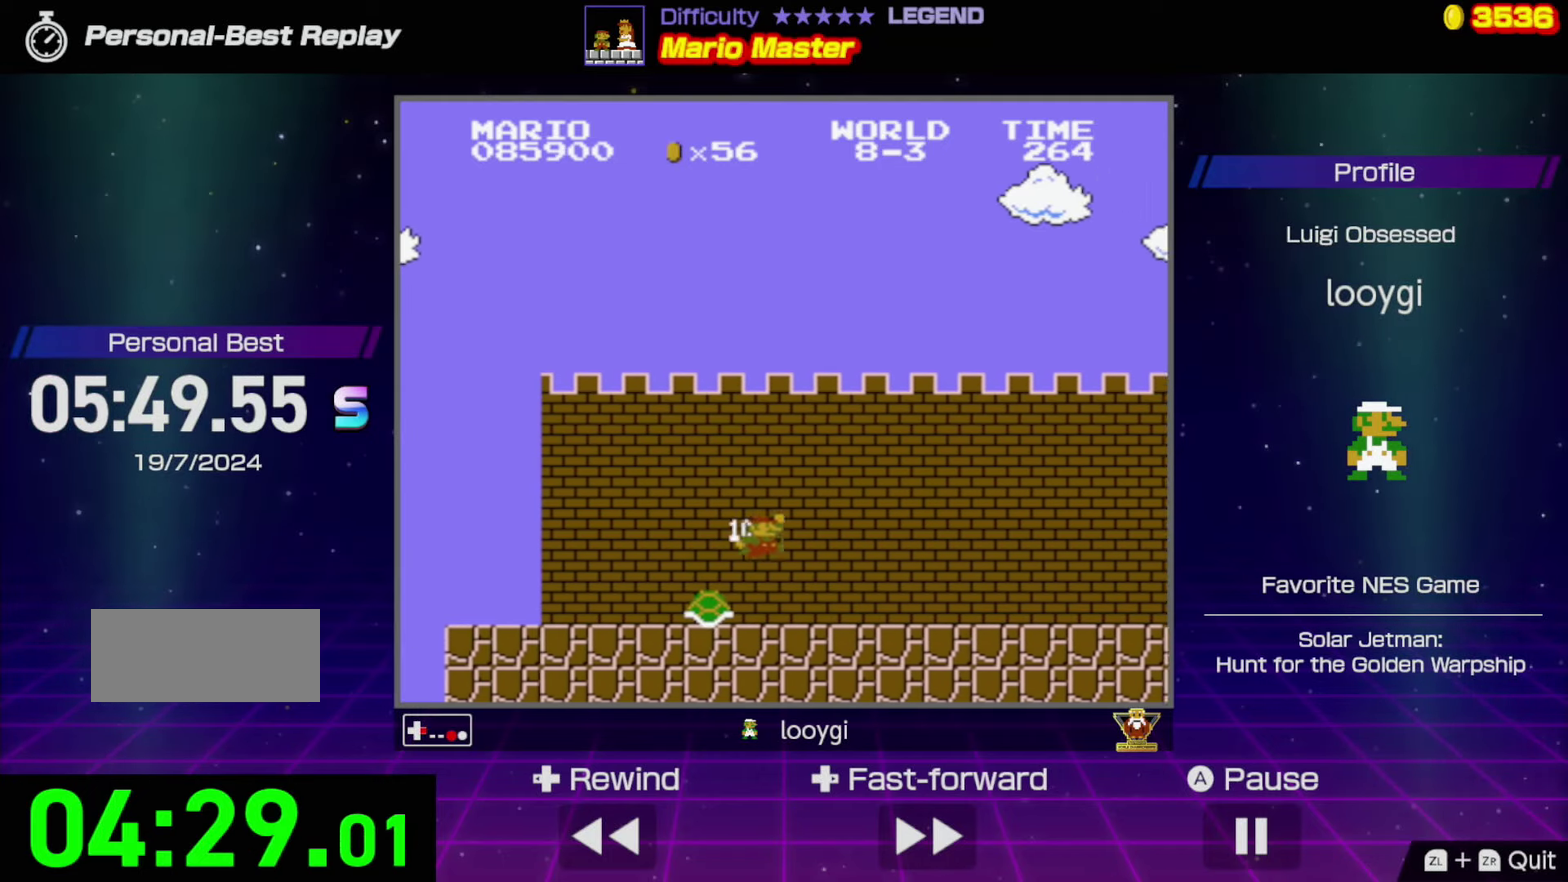
{"buttons": ["B", "DPAD_RIGHT"], "events": []}
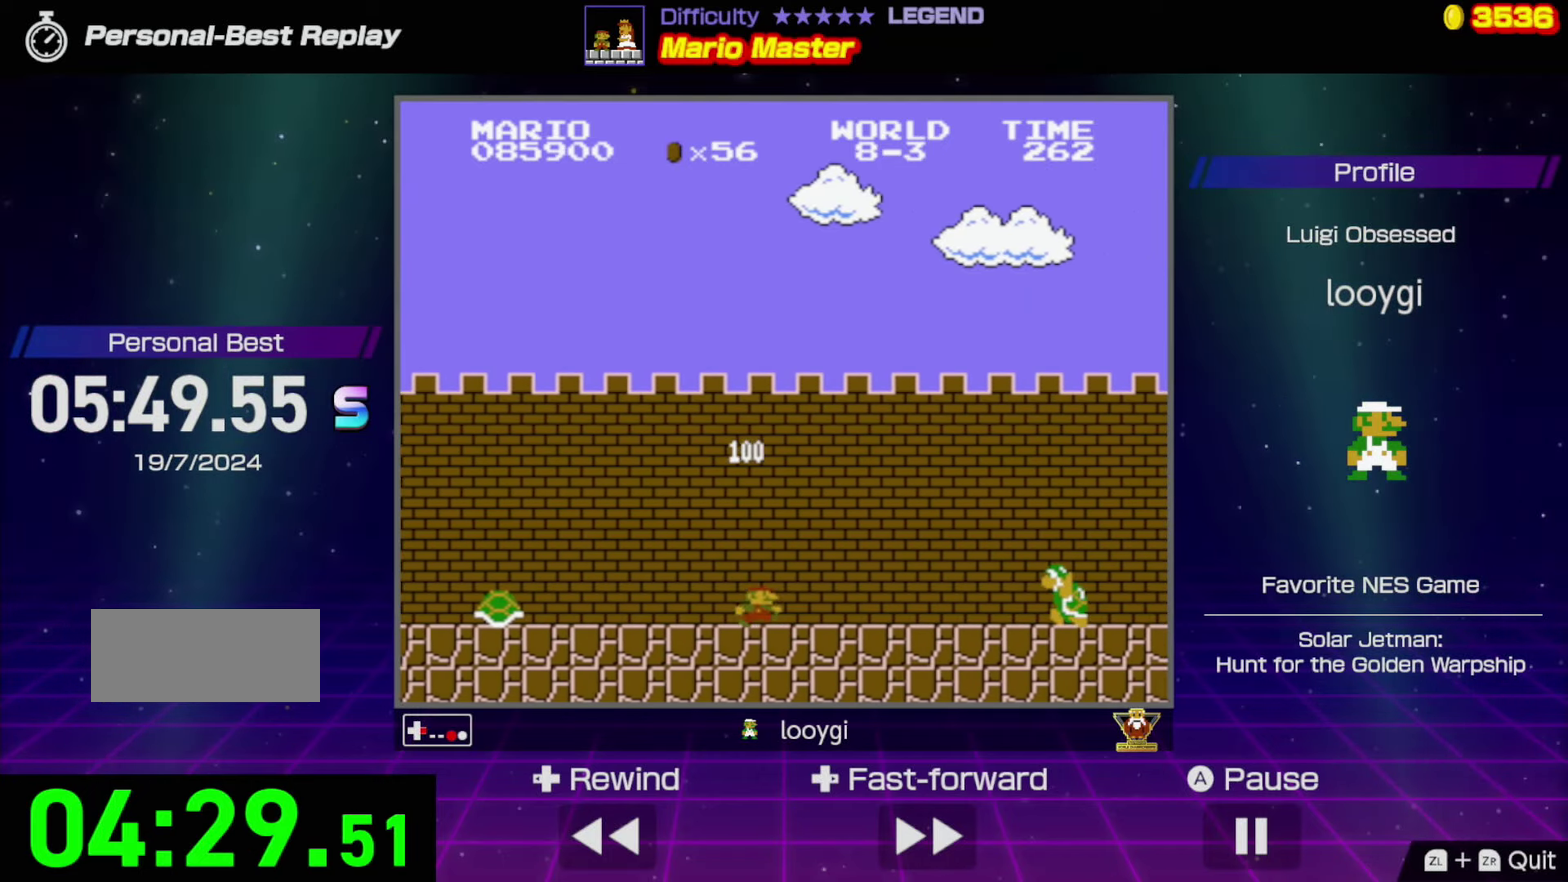
{"buttons": ["A", "B", "DPAD_RIGHT"], "events": [[134, "A", "down"]]}
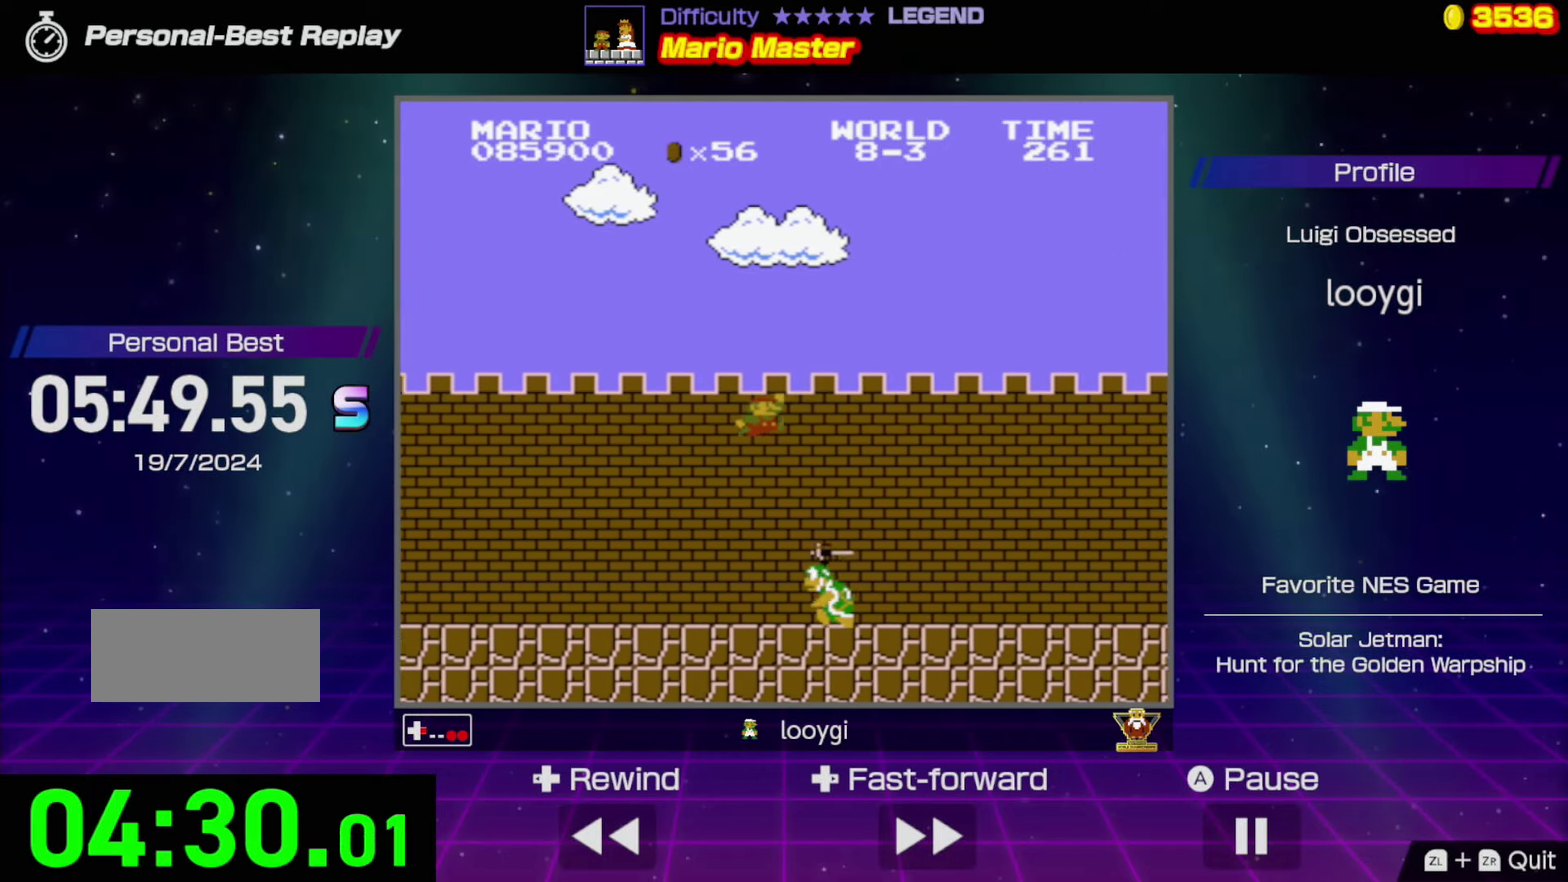
{"buttons": ["B", "DPAD_RIGHT"], "events": [[50, "A", "up"], [367, "DPAD_RIGHT", "up"], [484, "DPAD_RIGHT", "down"]]}
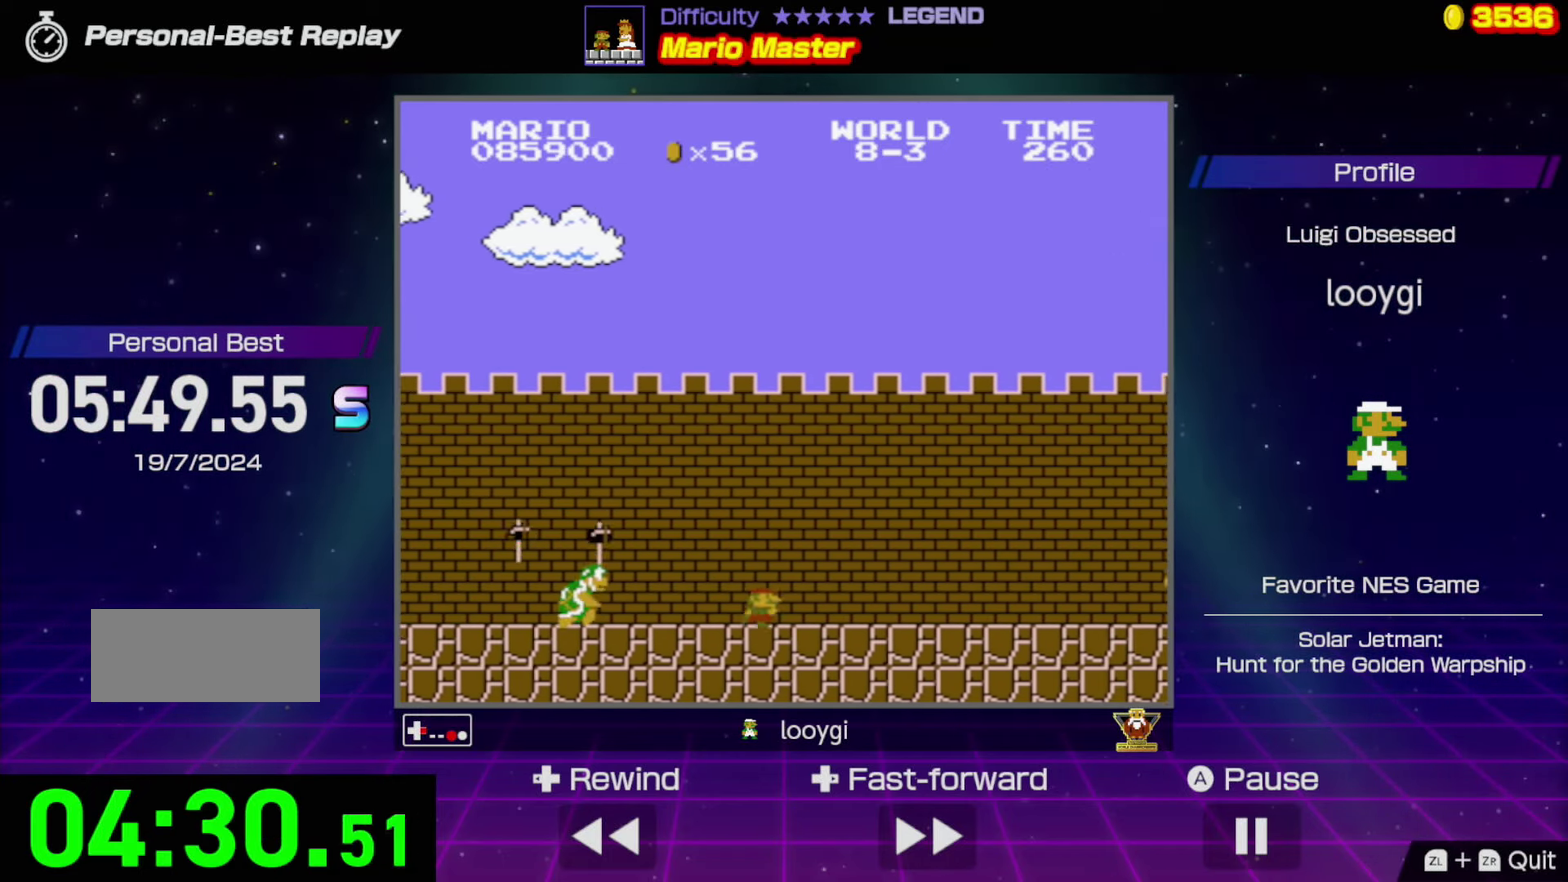
{"buttons": ["A", "B", "DPAD_RIGHT"], "events": [[300, "A", "down"]]}
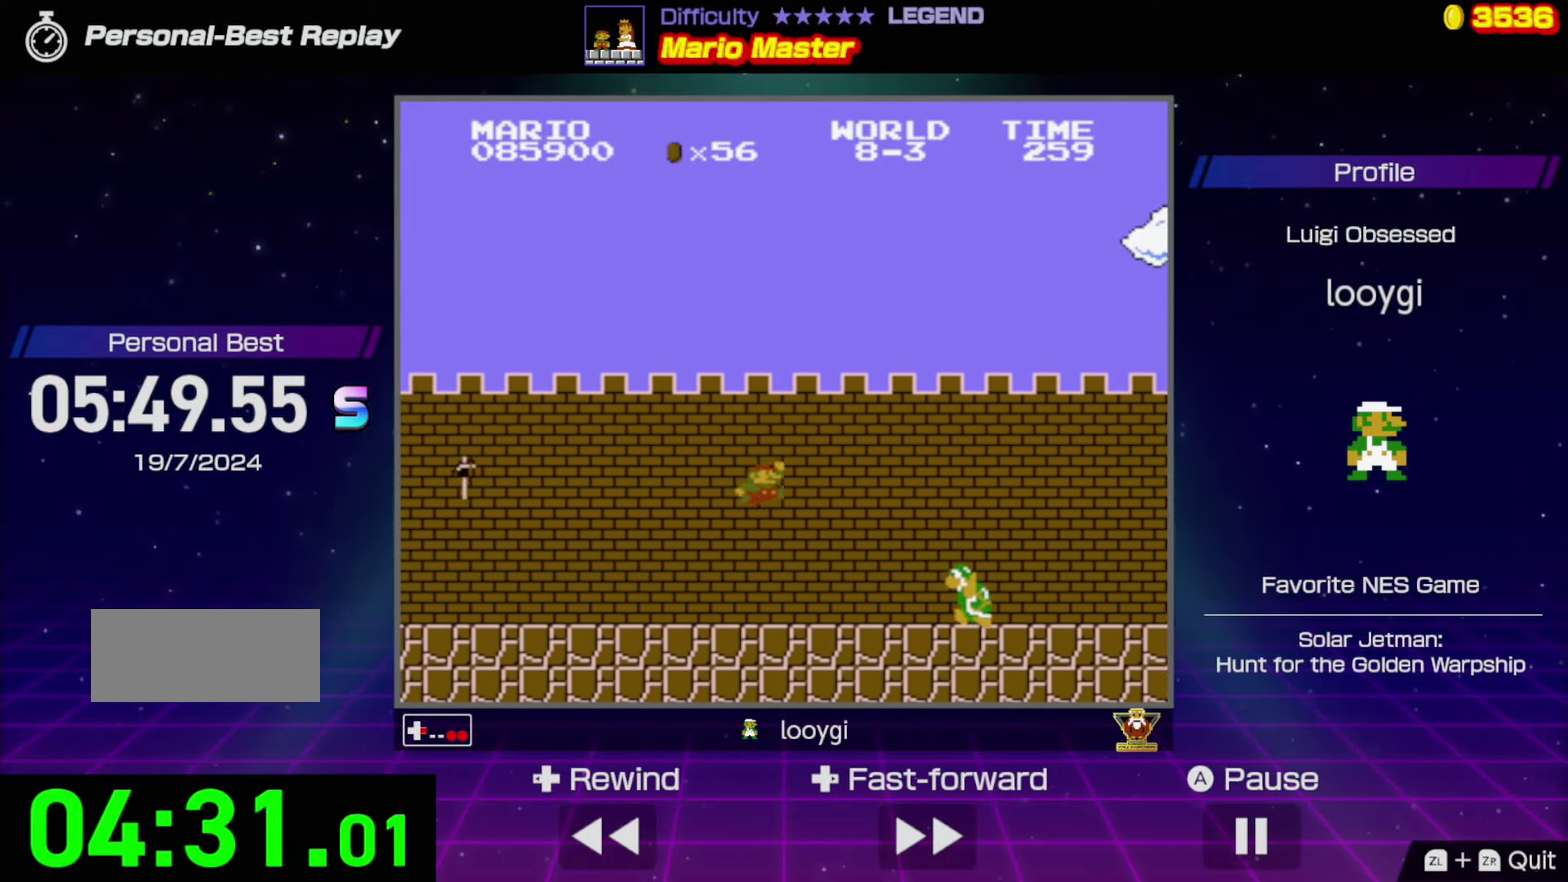
{"buttons": ["A", "B", "DPAD_RIGHT"], "events": []}
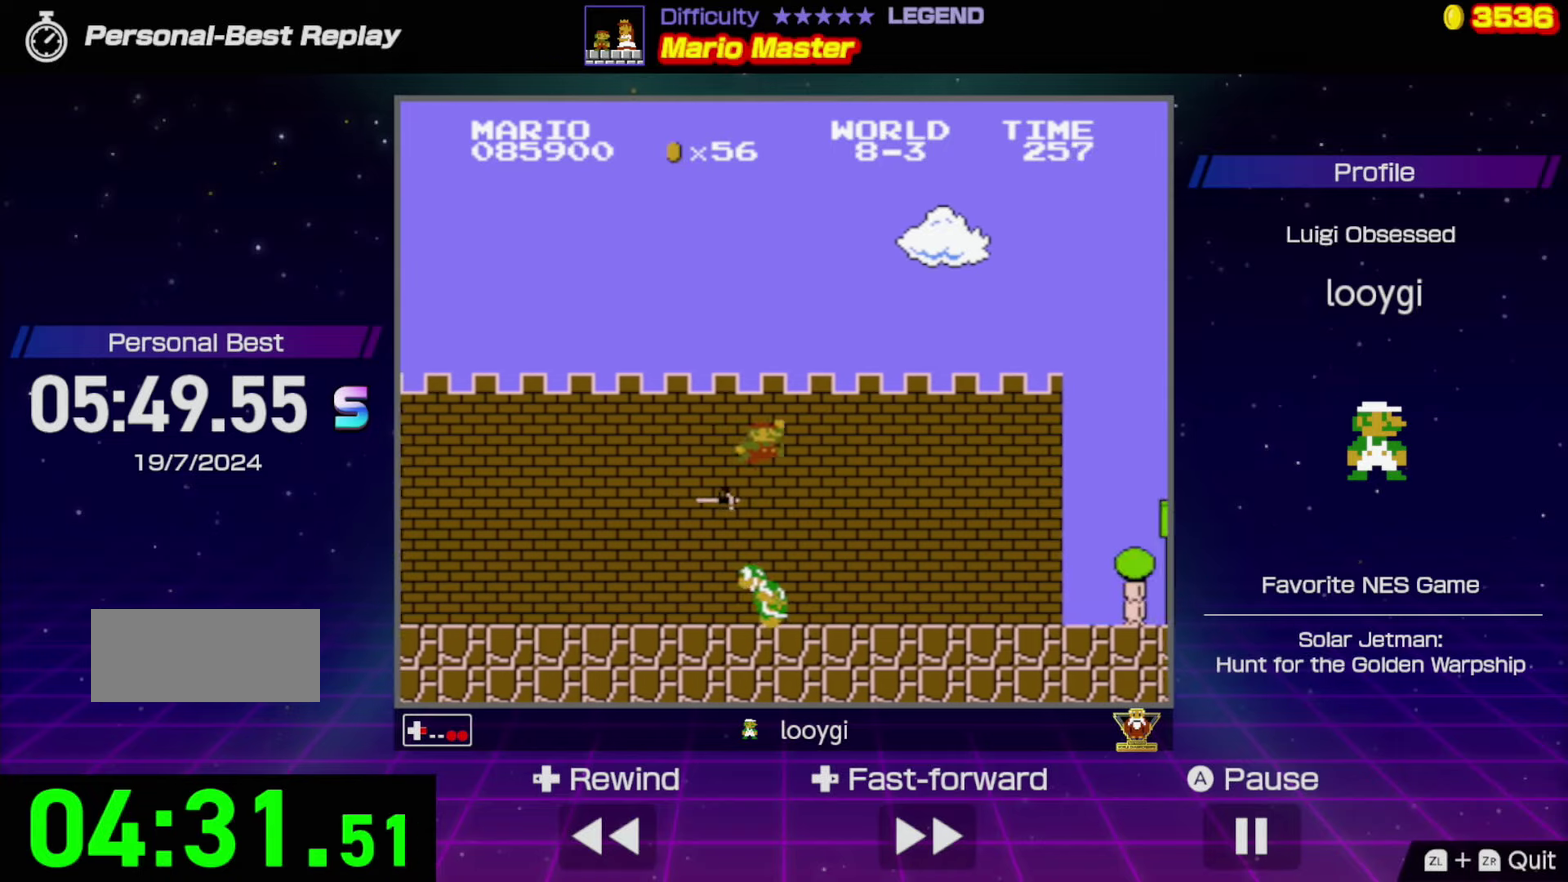
{"buttons": ["B", "DPAD_RIGHT"], "events": [[66, "A", "up"]]}
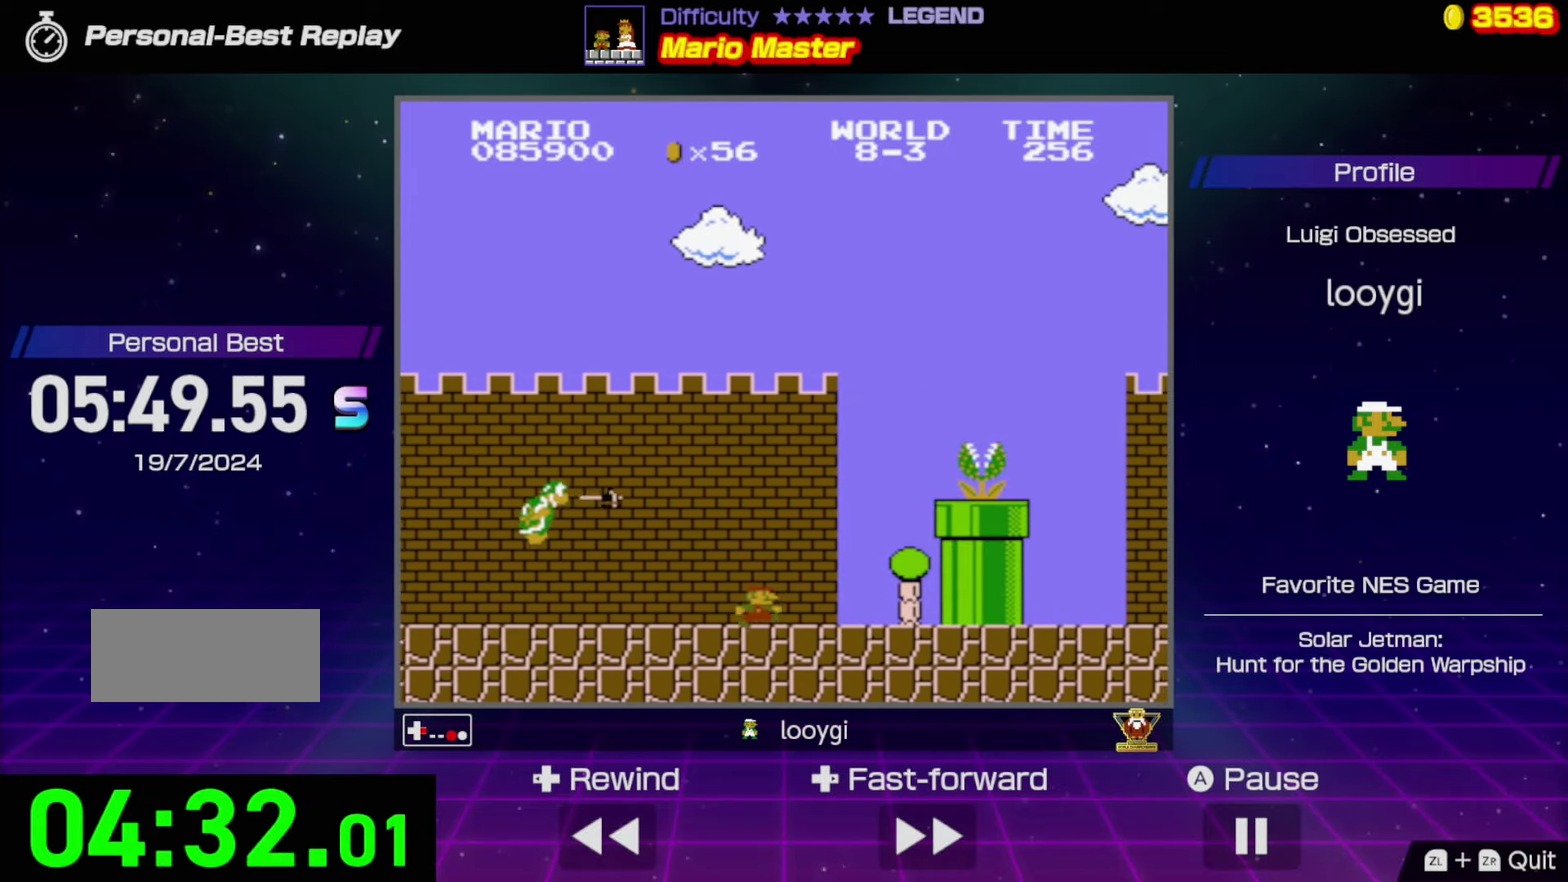
{"buttons": ["B", "DPAD_LEFT"], "events": [[16, "A", "down"], [183, "DPAD_RIGHT", "up"], [400, "DPAD_LEFT", "down"], [433, "A", "up"]]}
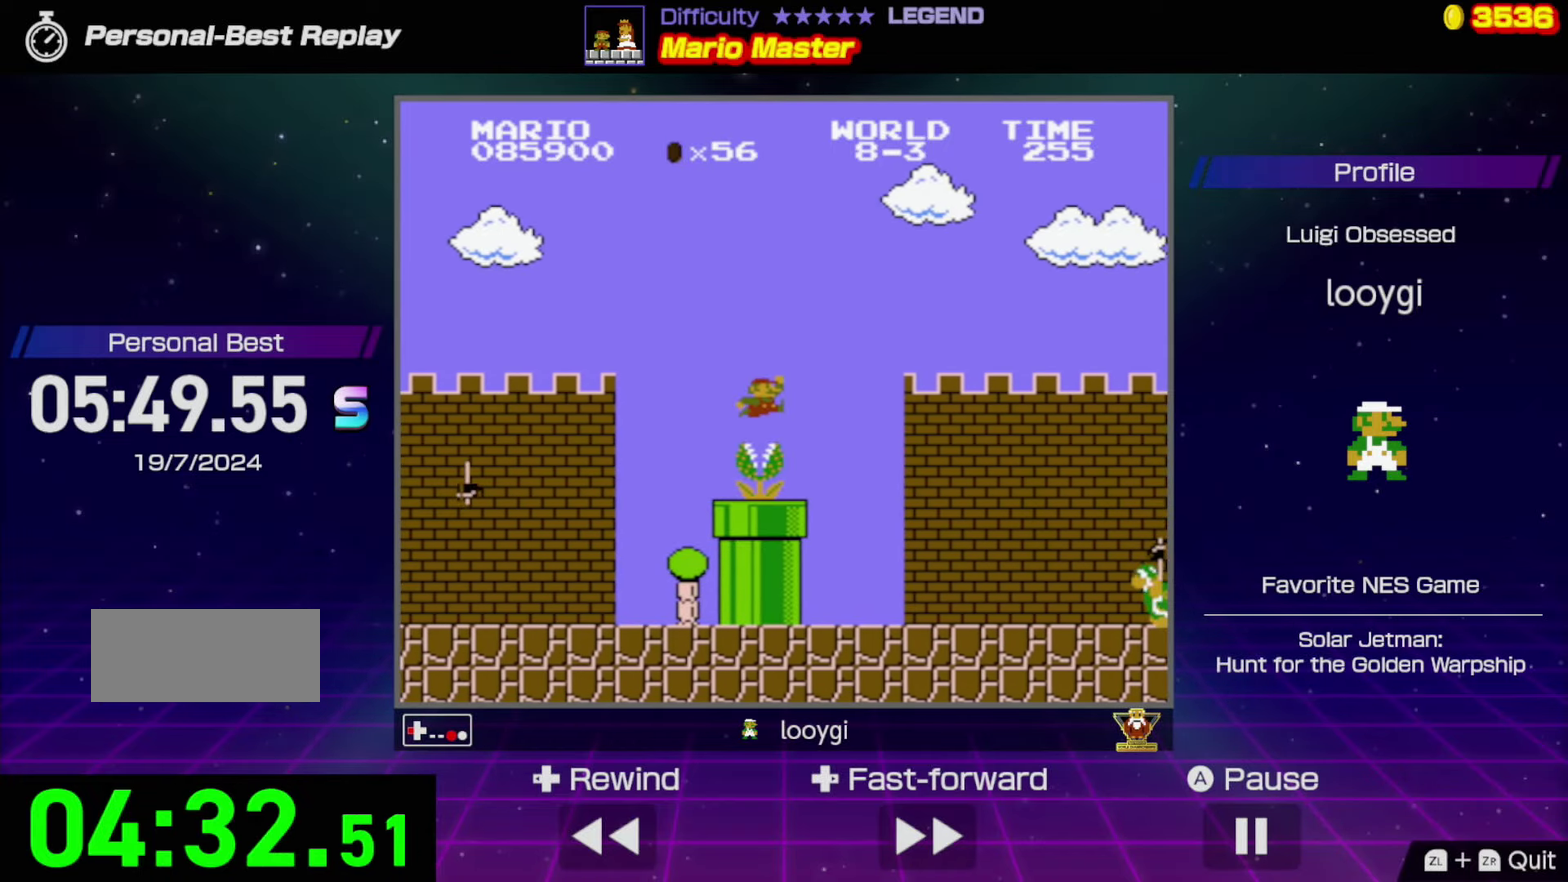
{"buttons": ["A", "B"], "events": [[50, "DPAD_LEFT", "up"], [150, "DPAD_RIGHT", "down"], [416, "A", "down"], [500, "DPAD_RIGHT", "up"]]}
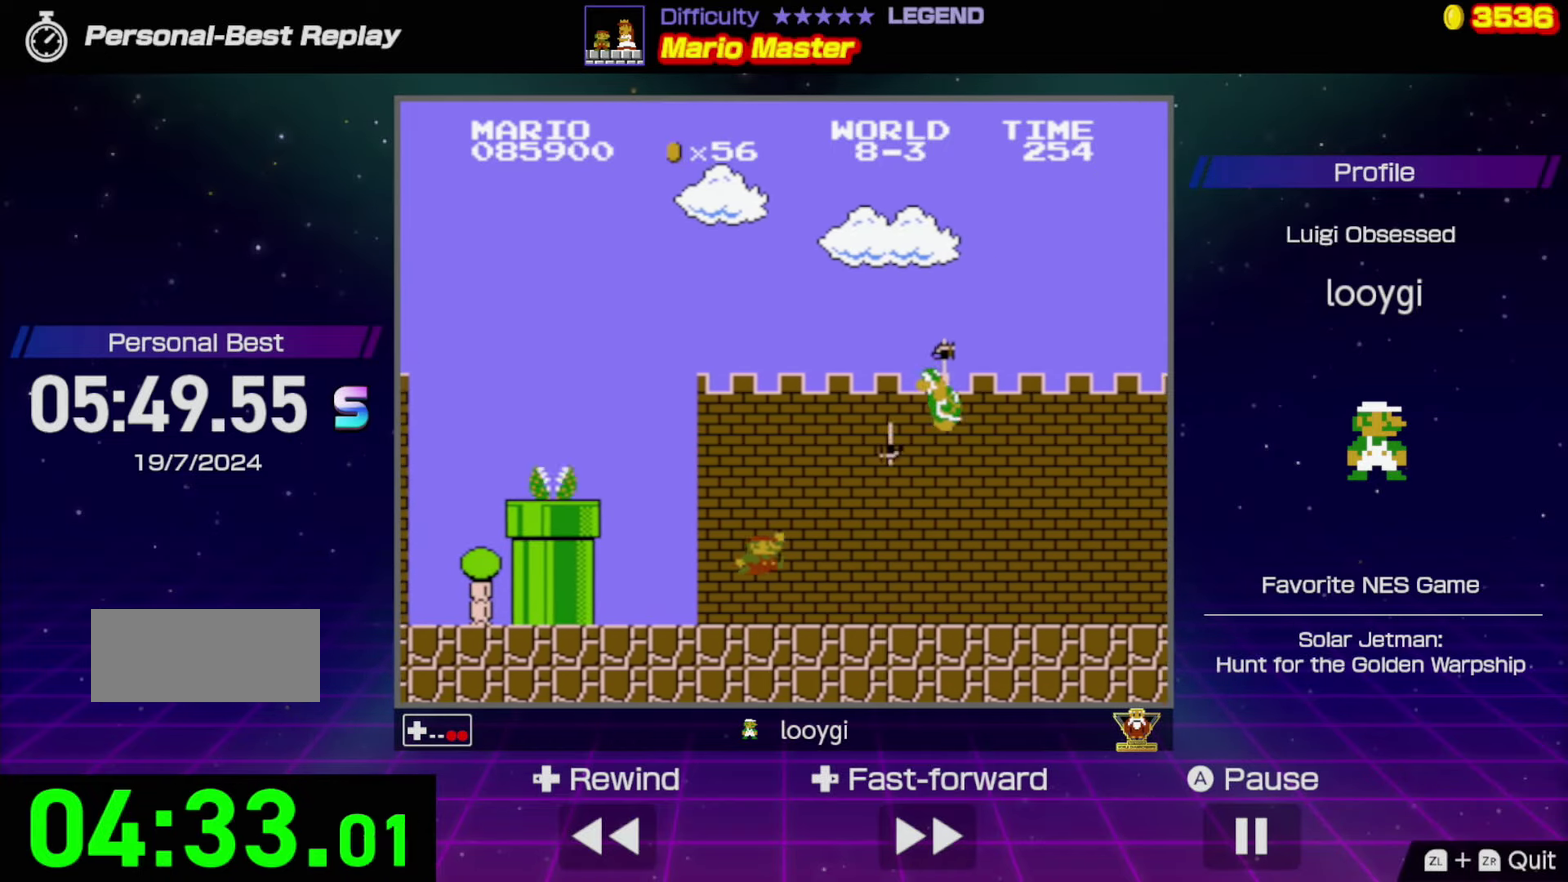
{"buttons": ["B", "DPAD_RIGHT"], "events": [[100, "A", "up"], [200, "DPAD_LEFT", "down"], [316, "DPAD_LEFT", "up"], [500, "DPAD_RIGHT", "down"]]}
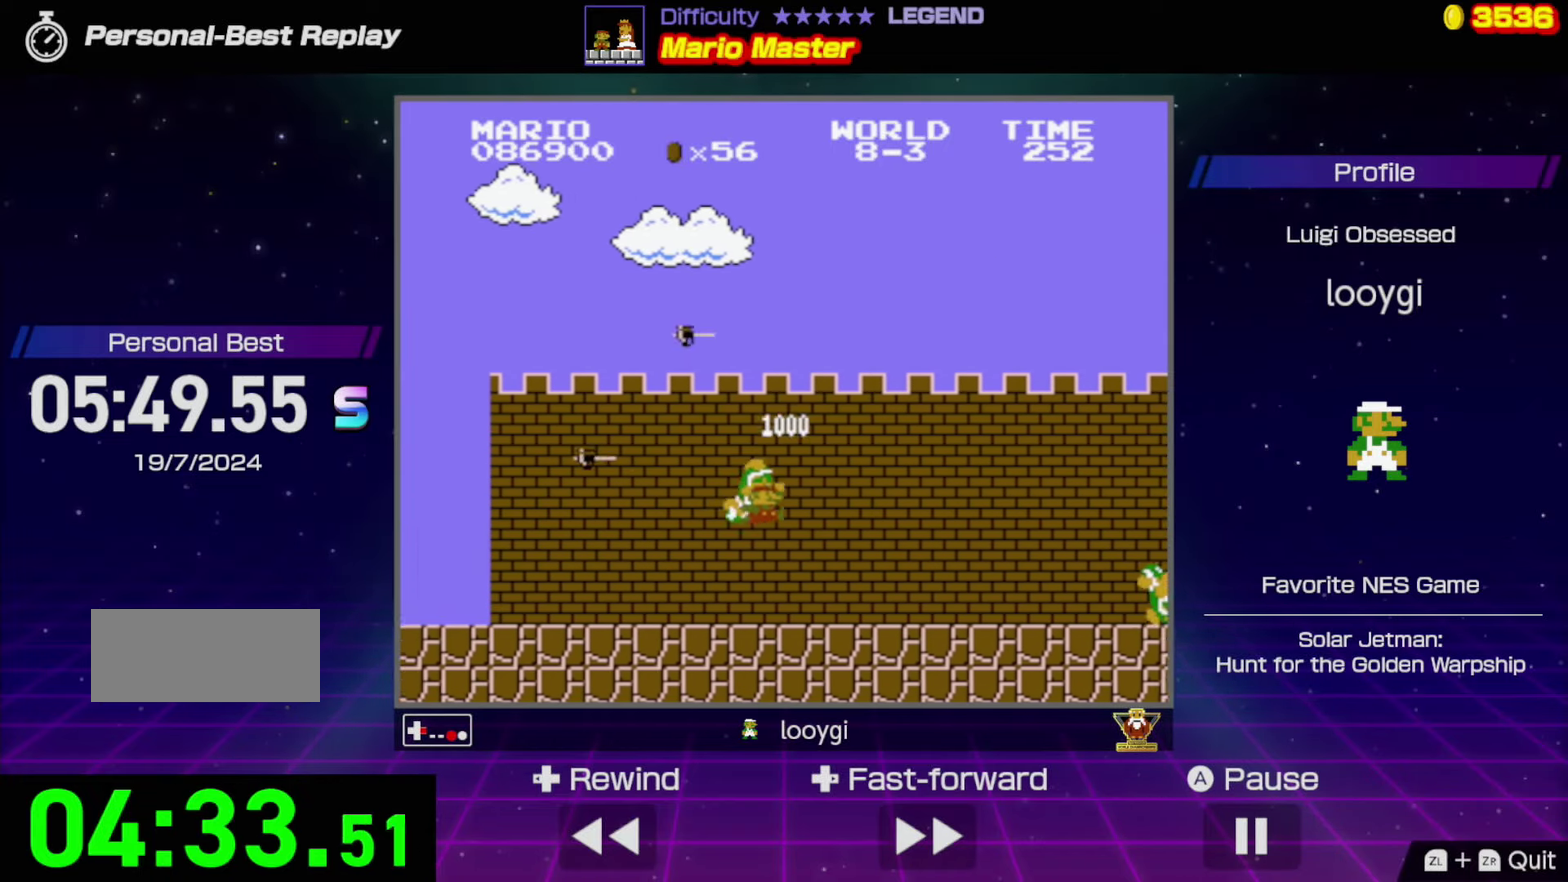
{"buttons": ["A", "B"], "events": [[400, "A", "down"], [483, "DPAD_RIGHT", "up"]]}
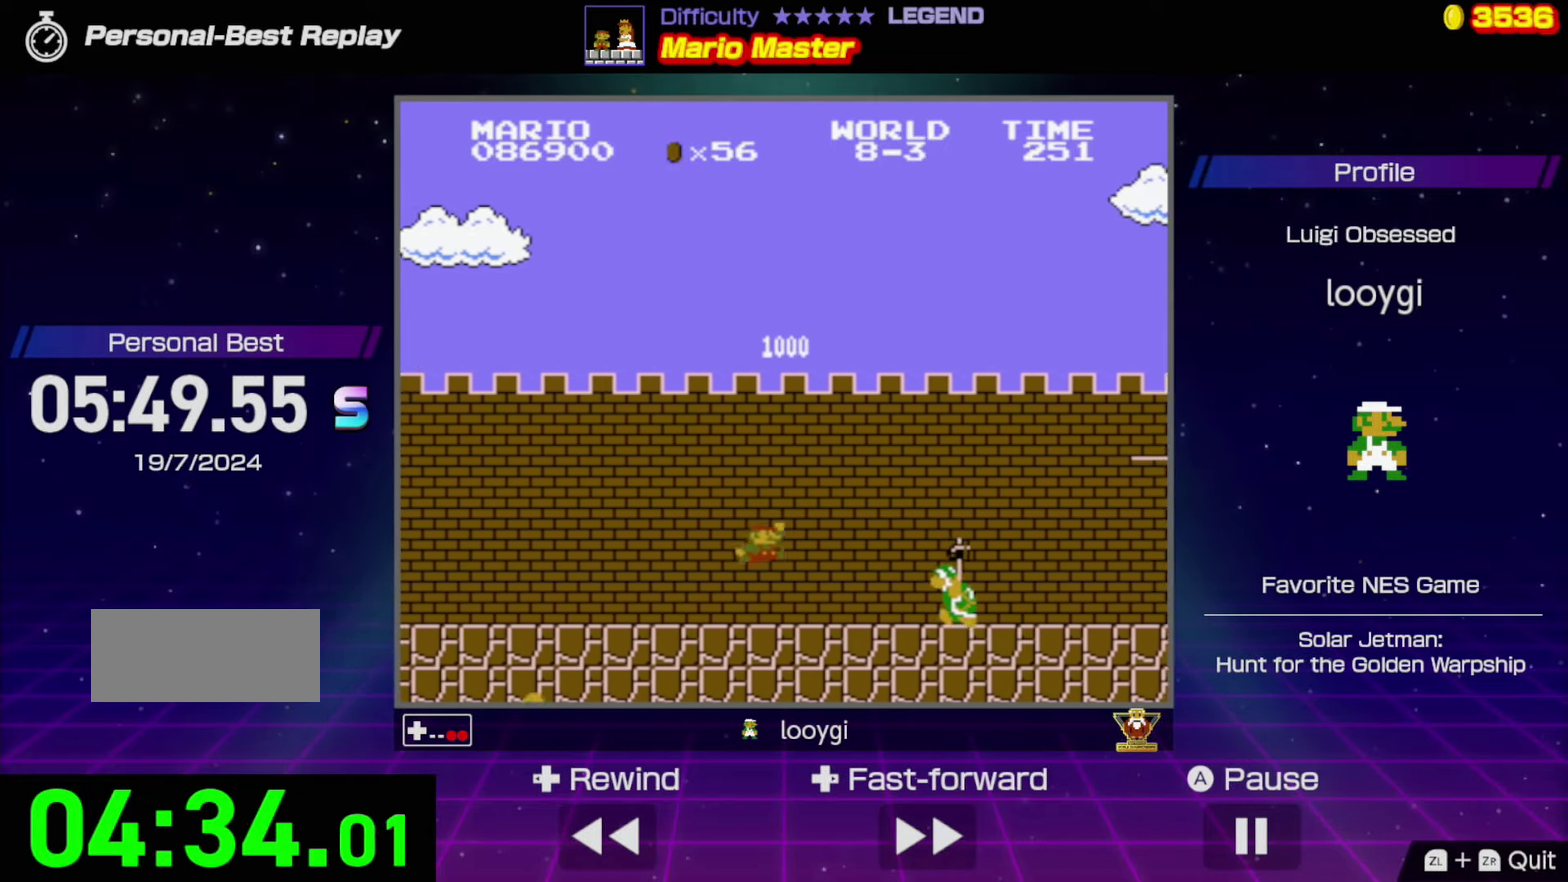
{"buttons": ["B"], "events": [[400, "A", "up"]]}
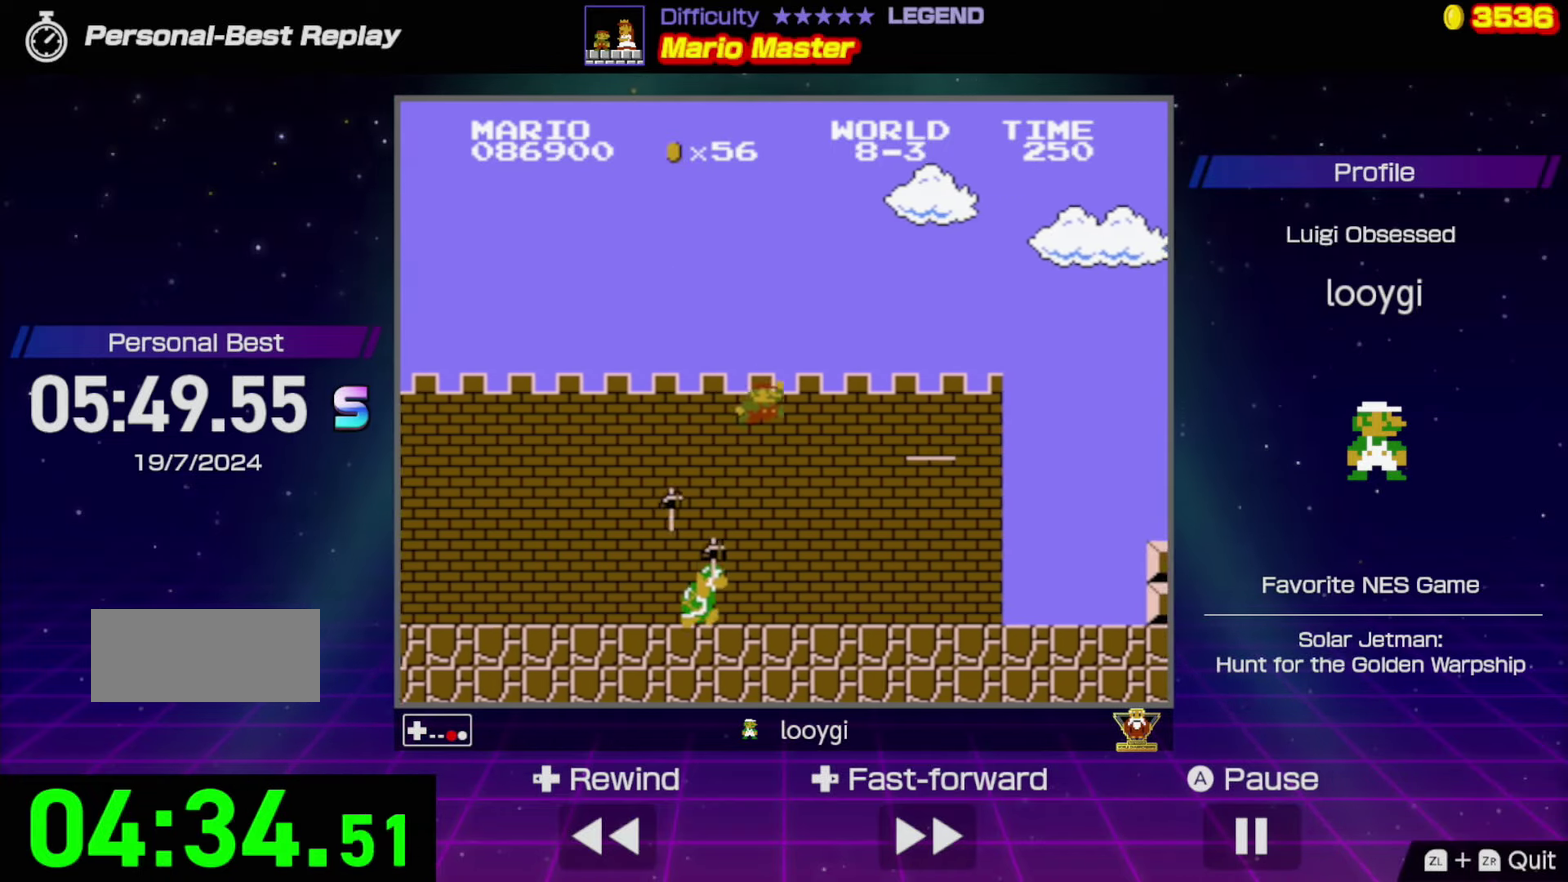
{"buttons": ["A", "B"], "events": [[33, "DPAD_RIGHT", "down"], [450, "DPAD_RIGHT", "up"], [466, "A", "down"]]}
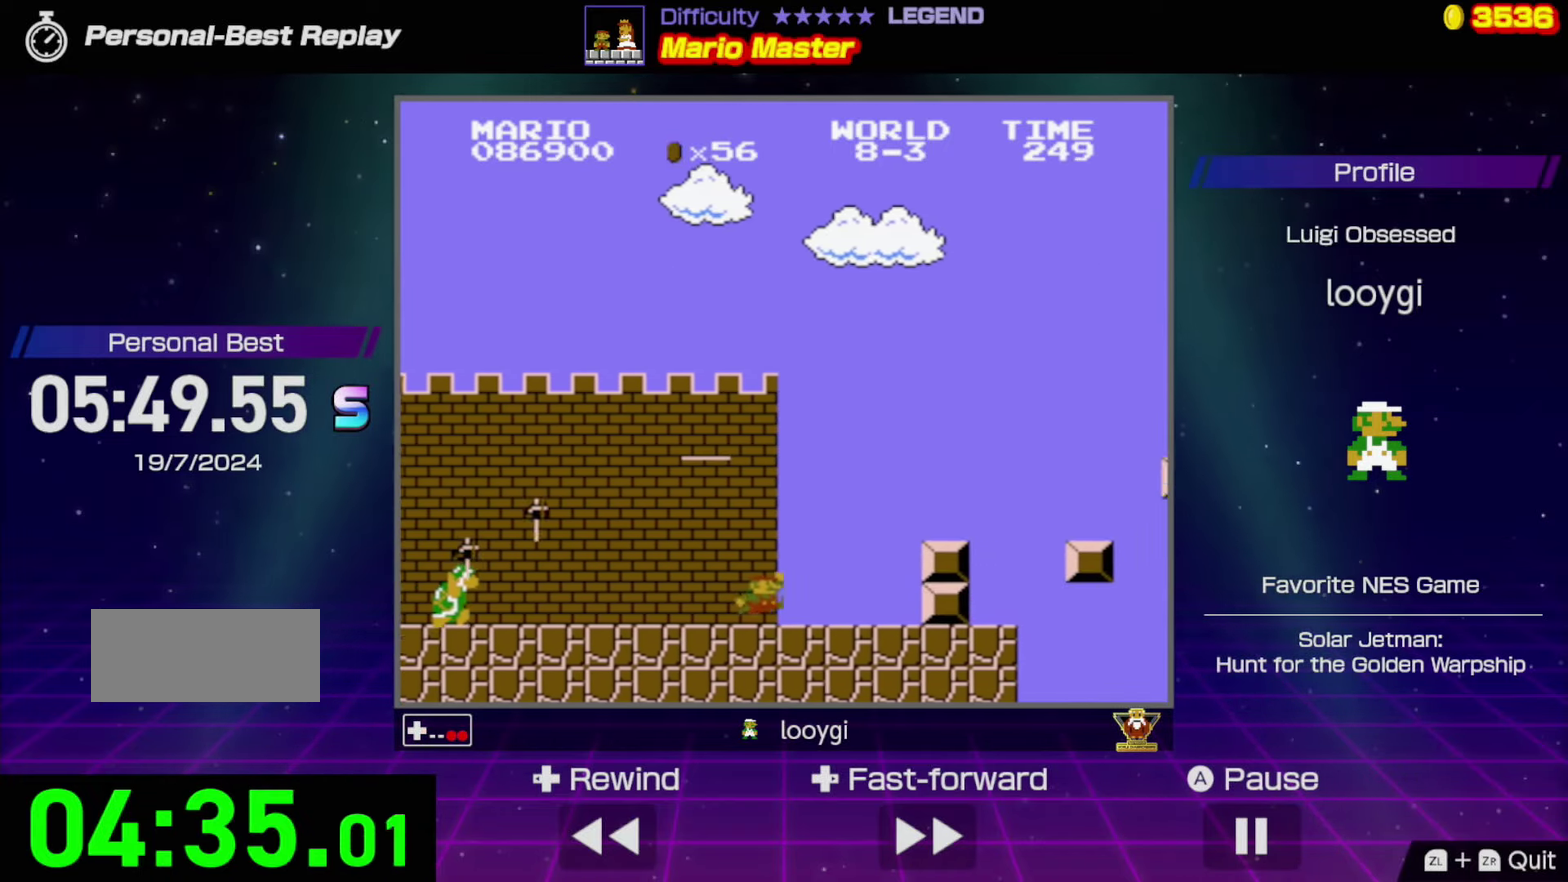
{"buttons": ["A", "B", "DPAD_RIGHT"], "events": [[100, "A", "up"], [333, "DPAD_RIGHT", "down"], [450, "A", "down"]]}
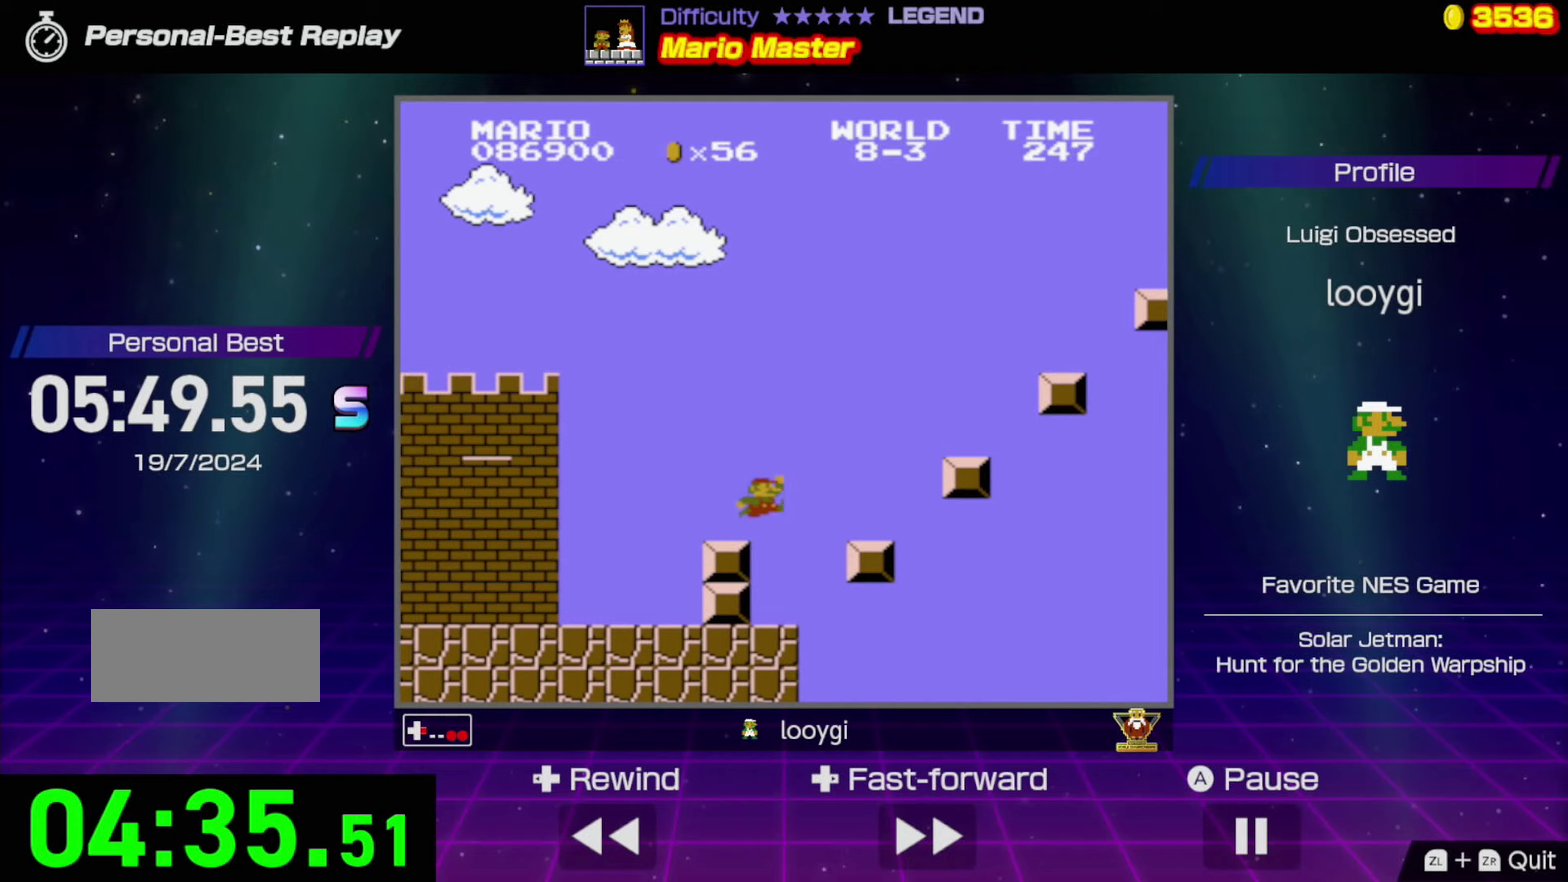
{"buttons": ["A", "B"], "events": [[33, "DPAD_RIGHT", "up"], [117, "A", "up"], [217, "DPAD_LEFT", "down"], [400, "DPAD_LEFT", "up"], [450, "A", "down"]]}
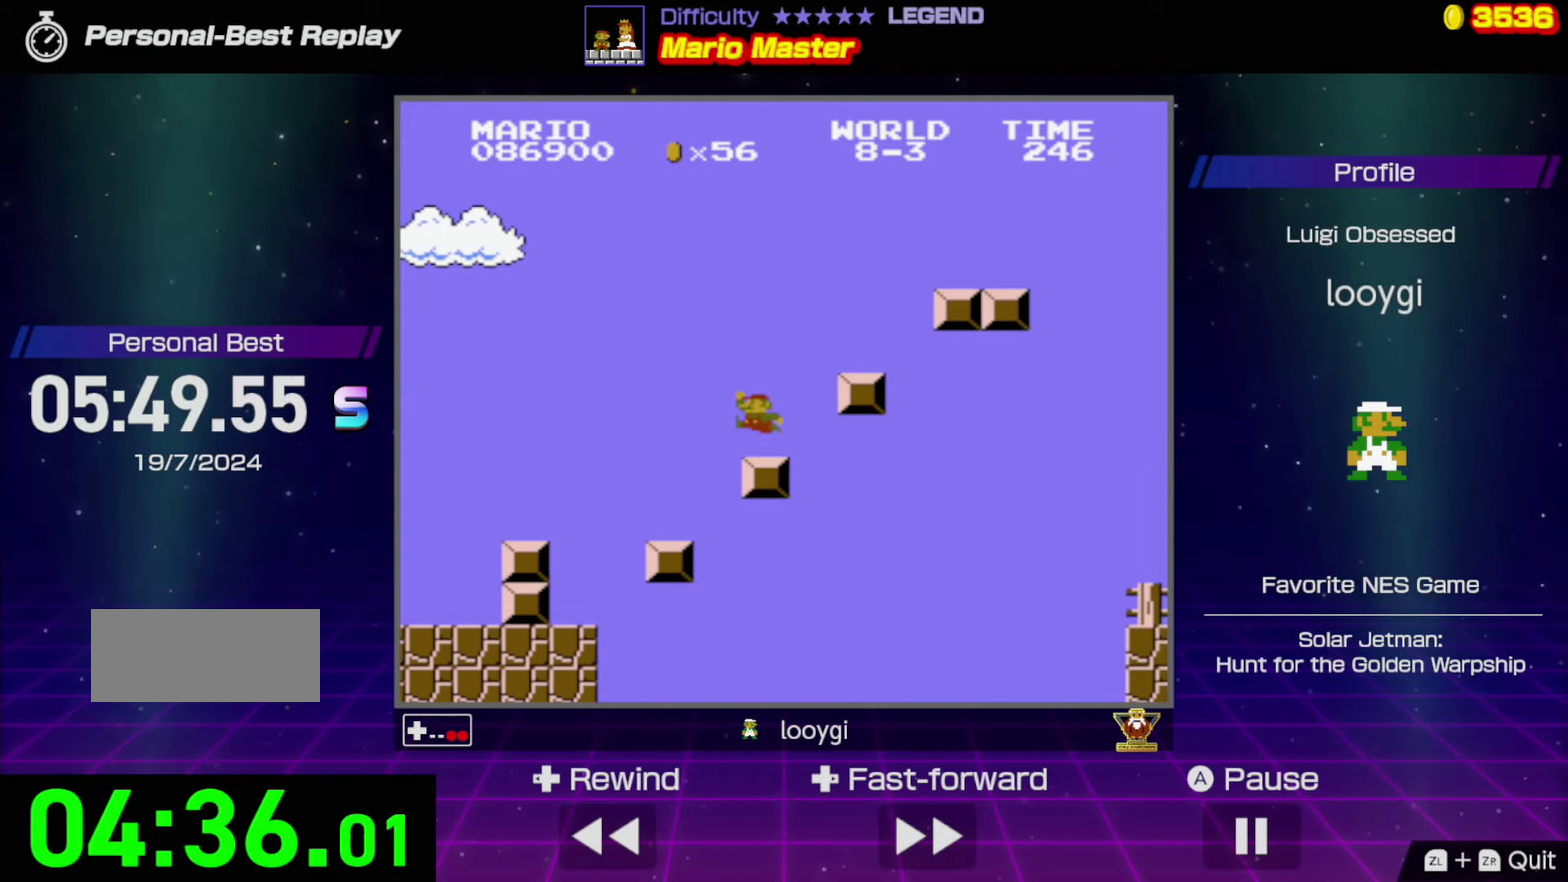
{"buttons": ["B", "DPAD_RIGHT"], "events": [[17, "DPAD_RIGHT", "down"], [367, "A", "up"]]}
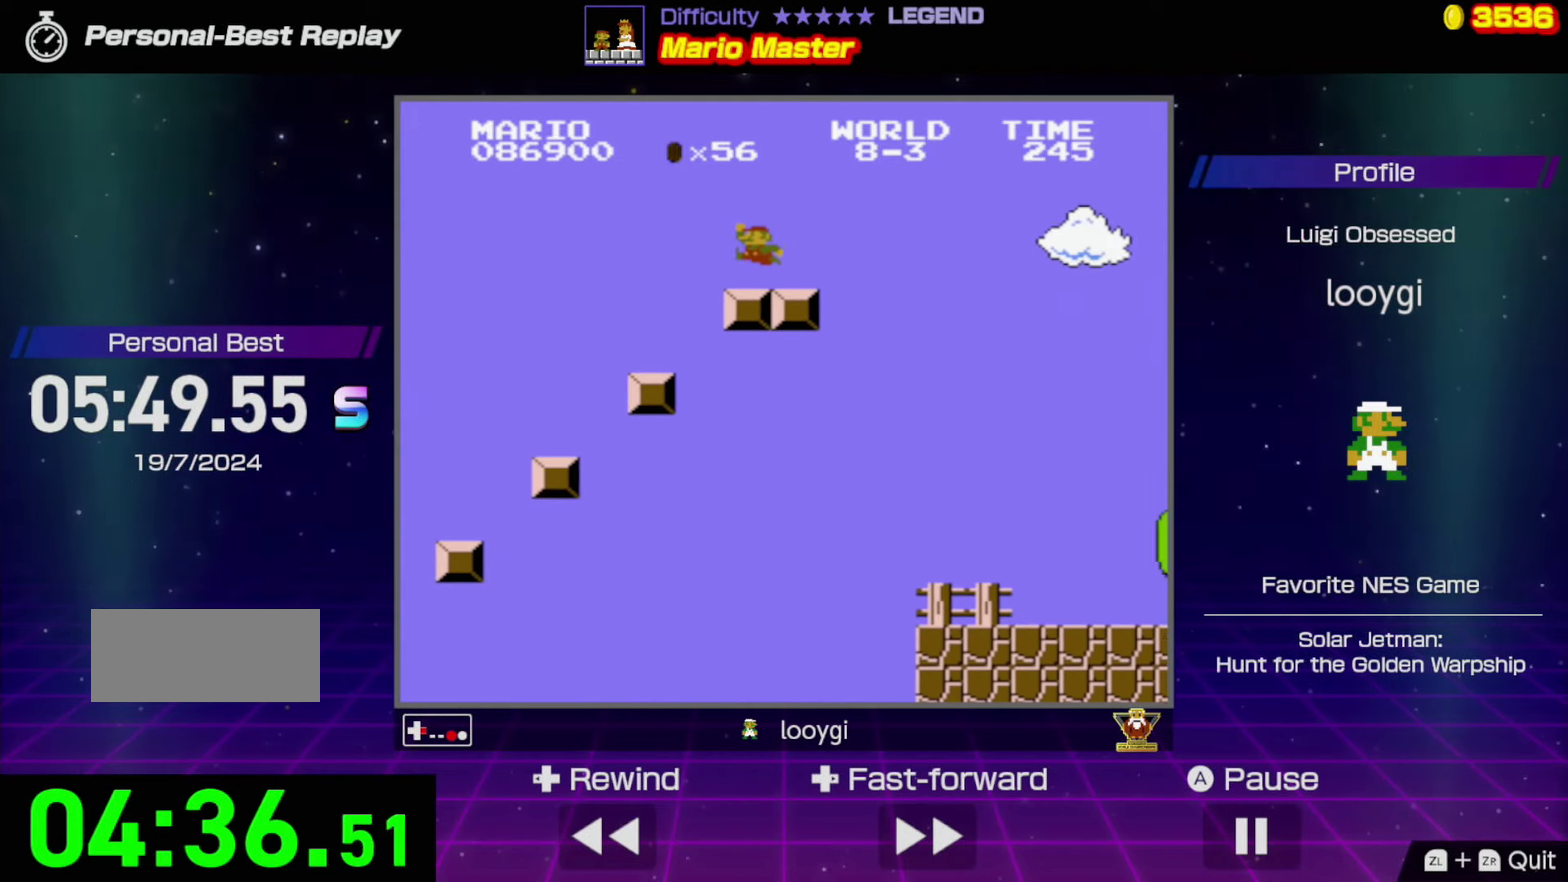
{"buttons": ["A", "B", "DPAD_RIGHT"], "events": [[133, "A", "down"]]}
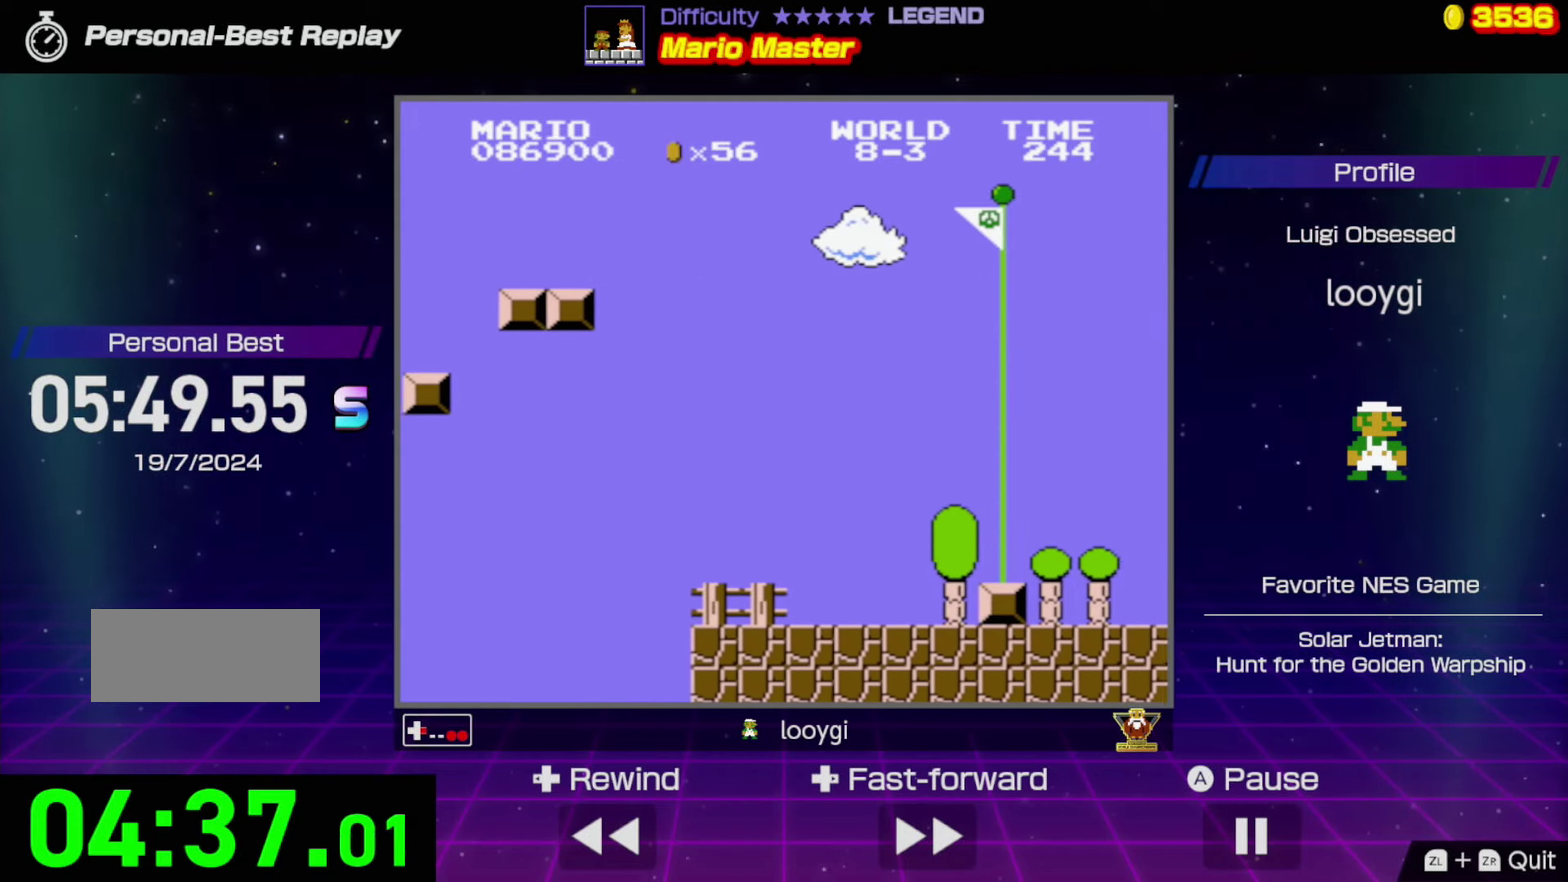
{"buttons": ["A", "B", "DPAD_RIGHT"], "events": []}
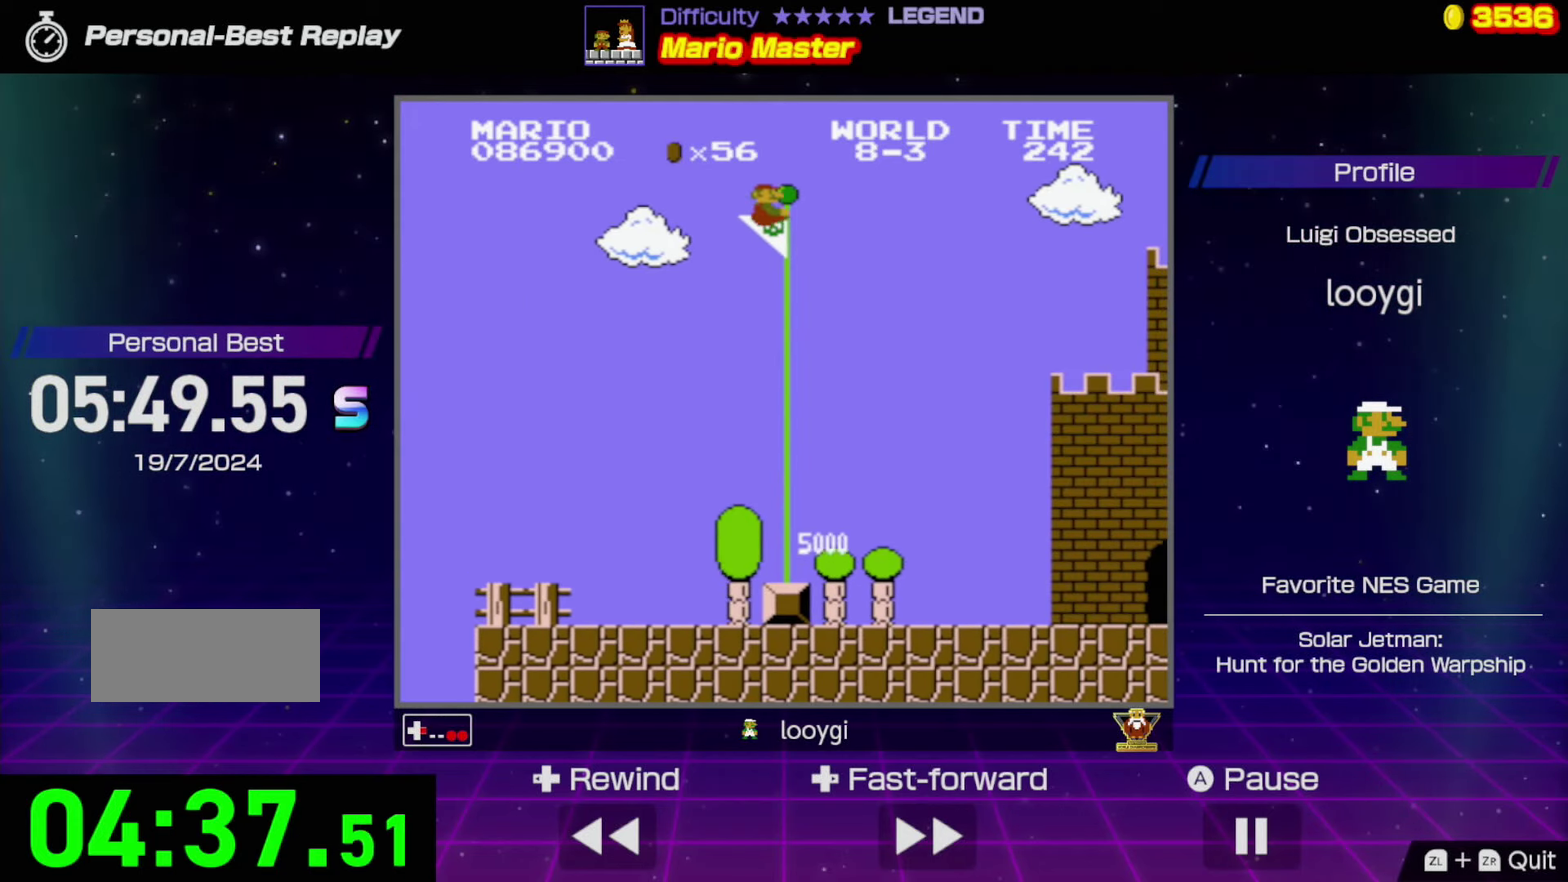
{"buttons": [], "events": [[150, "A", "up"], [233, "B", "up"], [250, "DPAD_RIGHT", "up"]]}